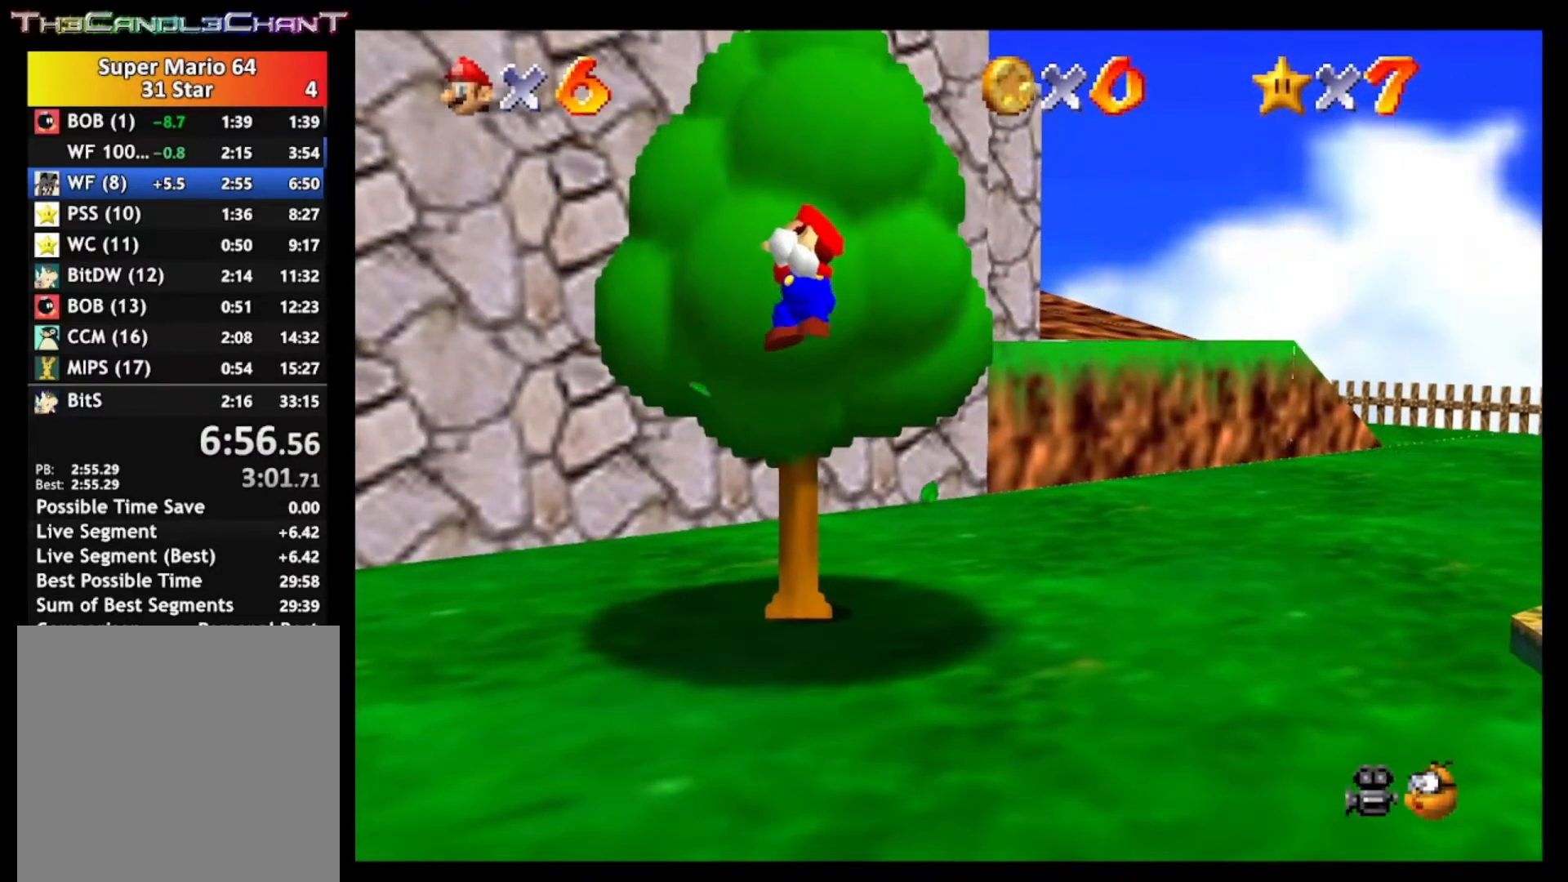
Gameplay with a controller (Xbox layout); each line is a JSON object with the inputs held at the frame after it. "events" lists button and stick changes between this image and that frame as [ms after this image, input, new state], when the widget could be followed in between.
{"buttons": ["A"], "left_stick": "up", "right_stick": "center", "events": [[467, "A", "down"]]}
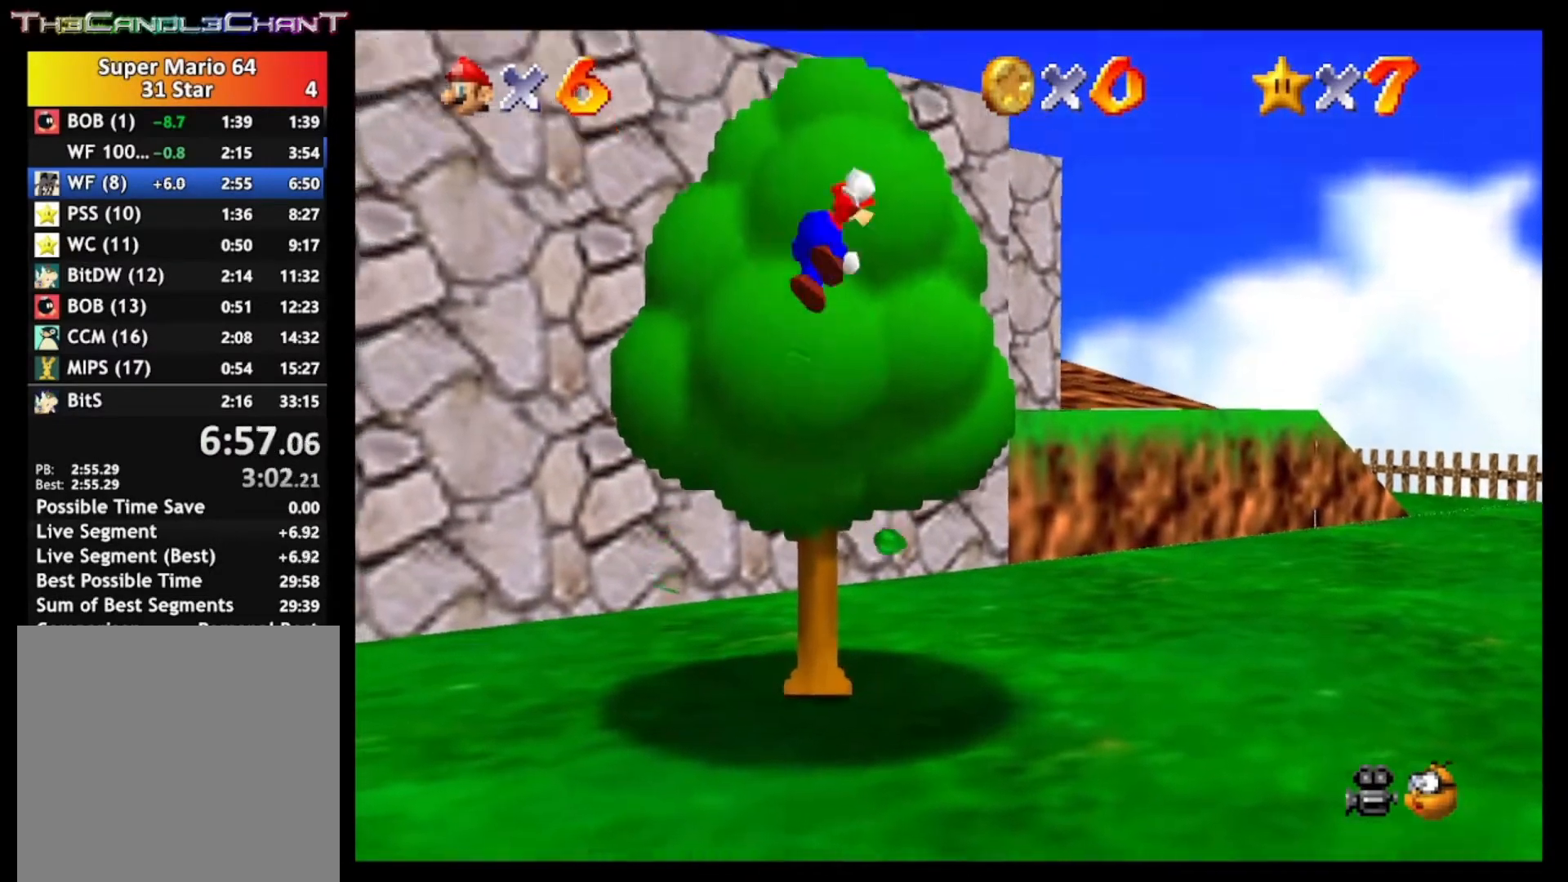
{"buttons": [], "left_stick": "up", "right_stick": "center", "events": [[133, "X", "down"], [333, "A", "up"], [367, "X", "up"]]}
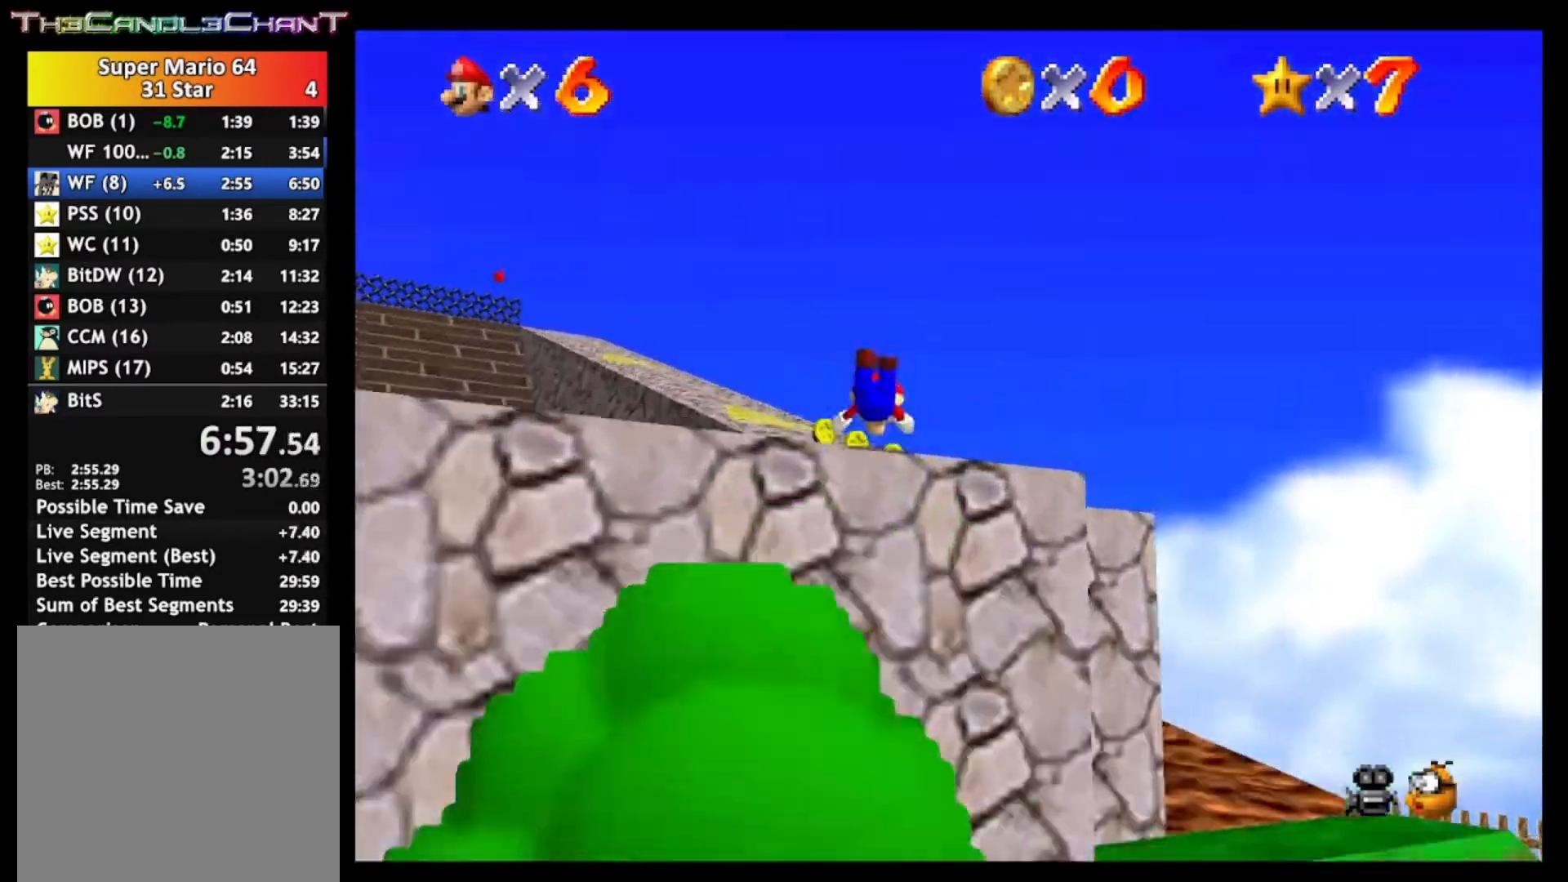
{"buttons": [], "left_stick": "up", "right_stick": "center", "events": [[233, "A", "down"], [267, "X", "down"], [367, "A", "up"], [400, "X", "up"]]}
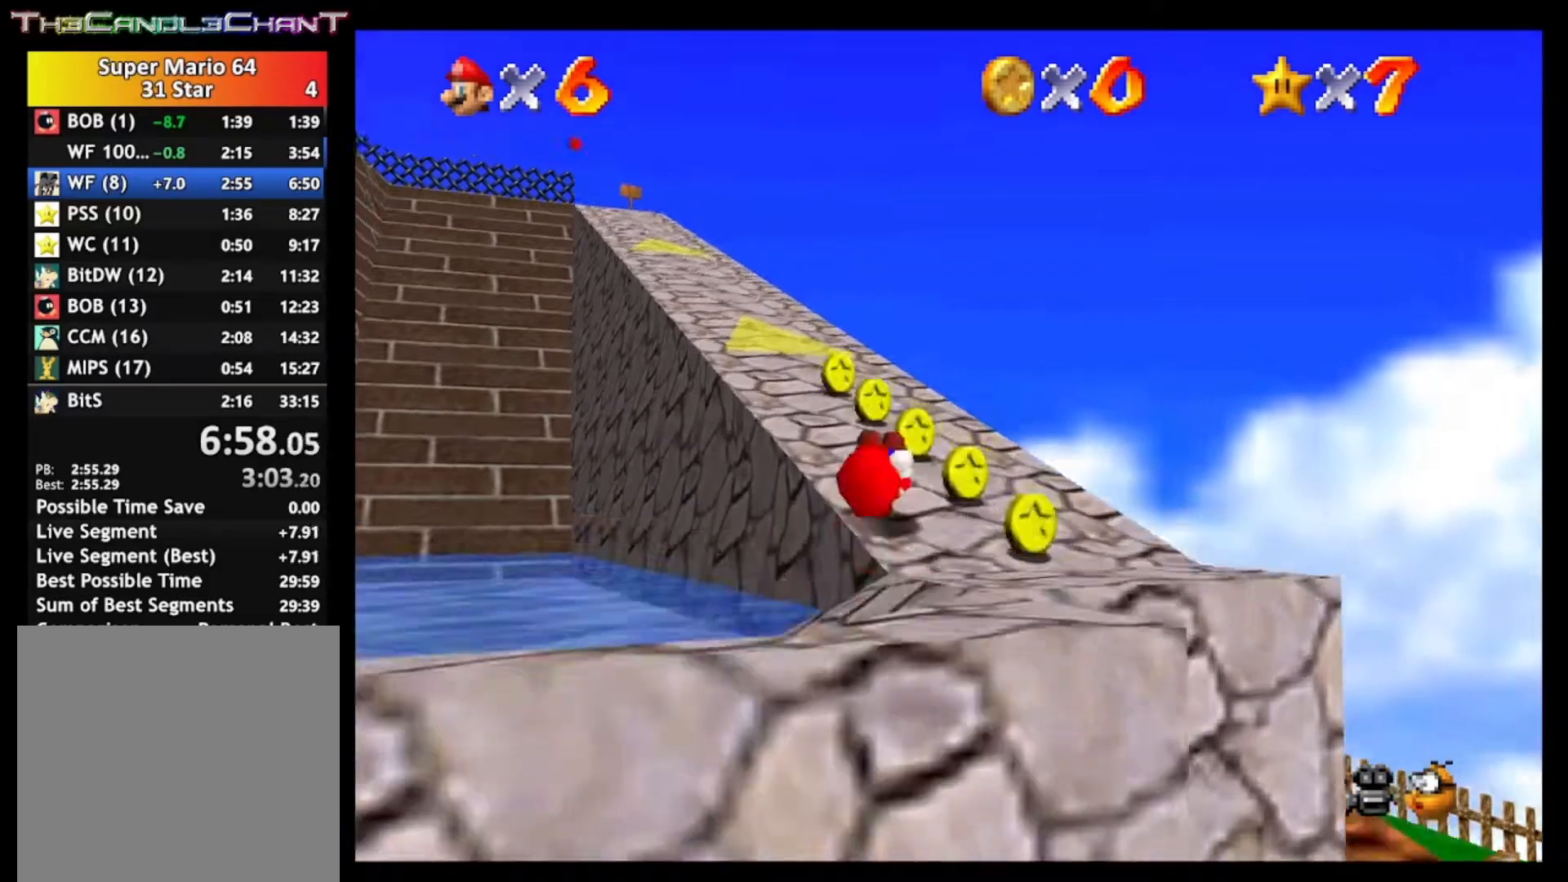
{"buttons": [], "left_stick": "up", "right_stick": "center", "events": [[167, "A", "down"], [200, "X", "down"], [267, "A", "up"], [300, "X", "up"]]}
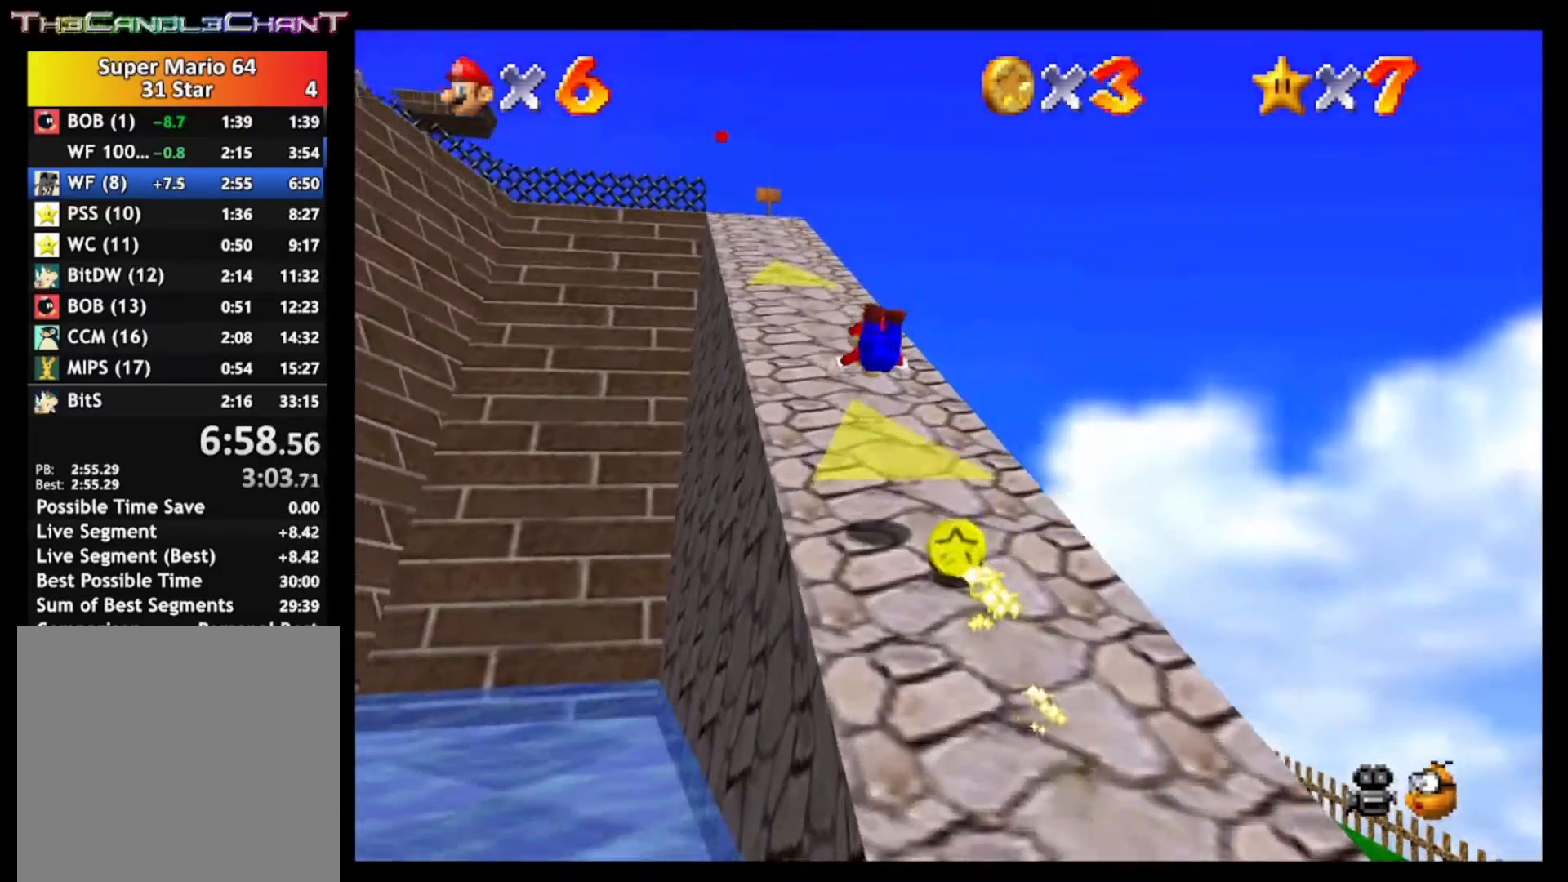
{"buttons": [], "left_stick": "up", "right_stick": "center", "events": [[333, "A", "down"], [367, "X", "down"], [467, "A", "up"], [467, "X", "up"]]}
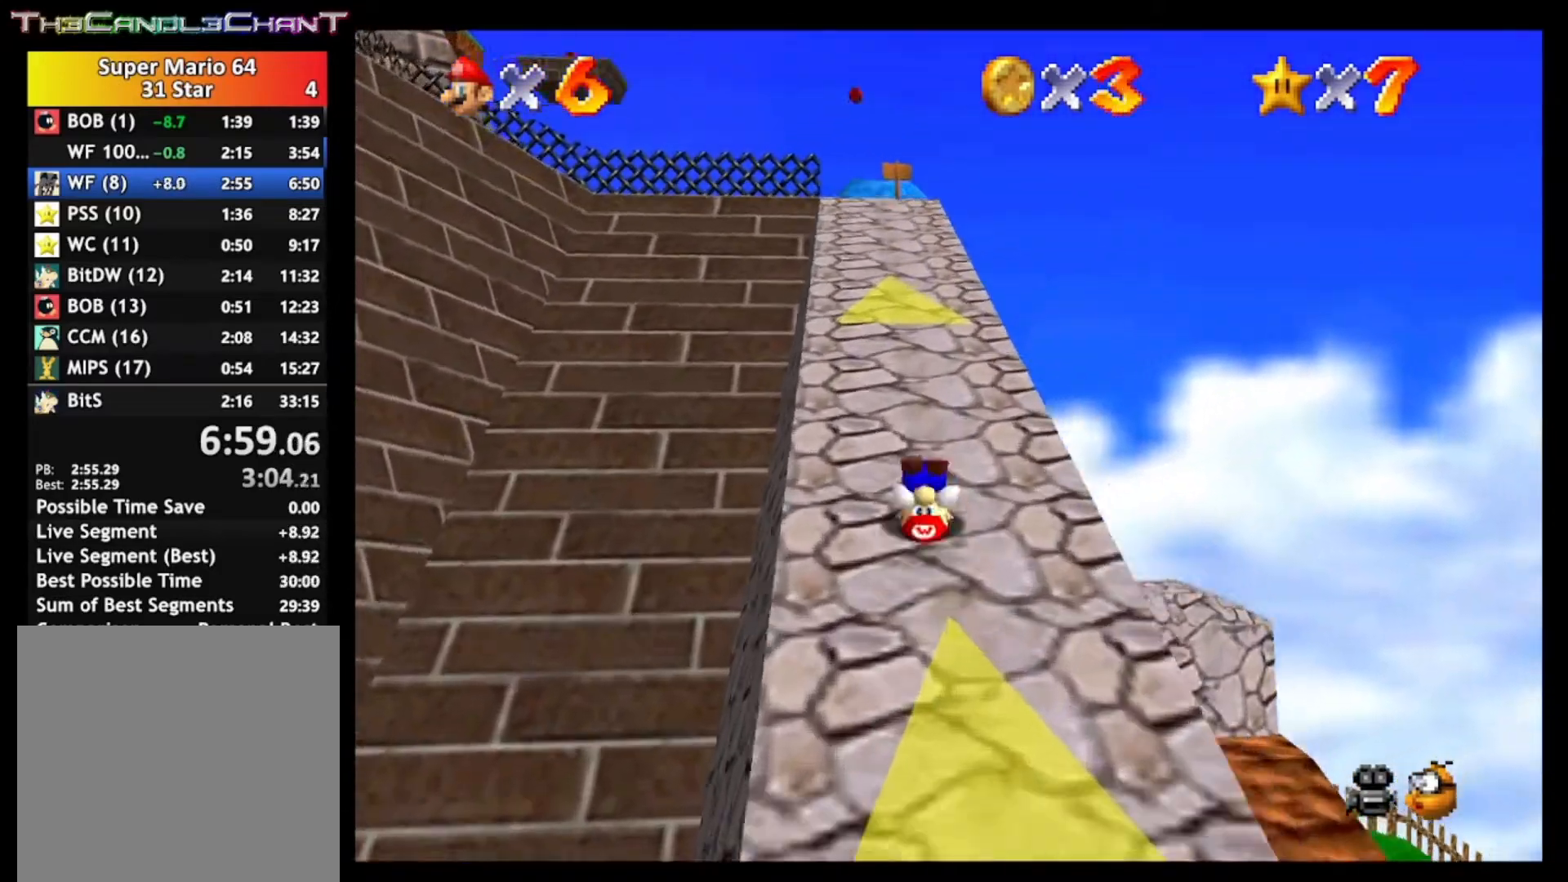
{"buttons": [], "left_stick": "up", "right_stick": "center", "events": [[133, "A", "down"], [200, "X", "down"], [267, "A", "up"], [300, "X", "up"]]}
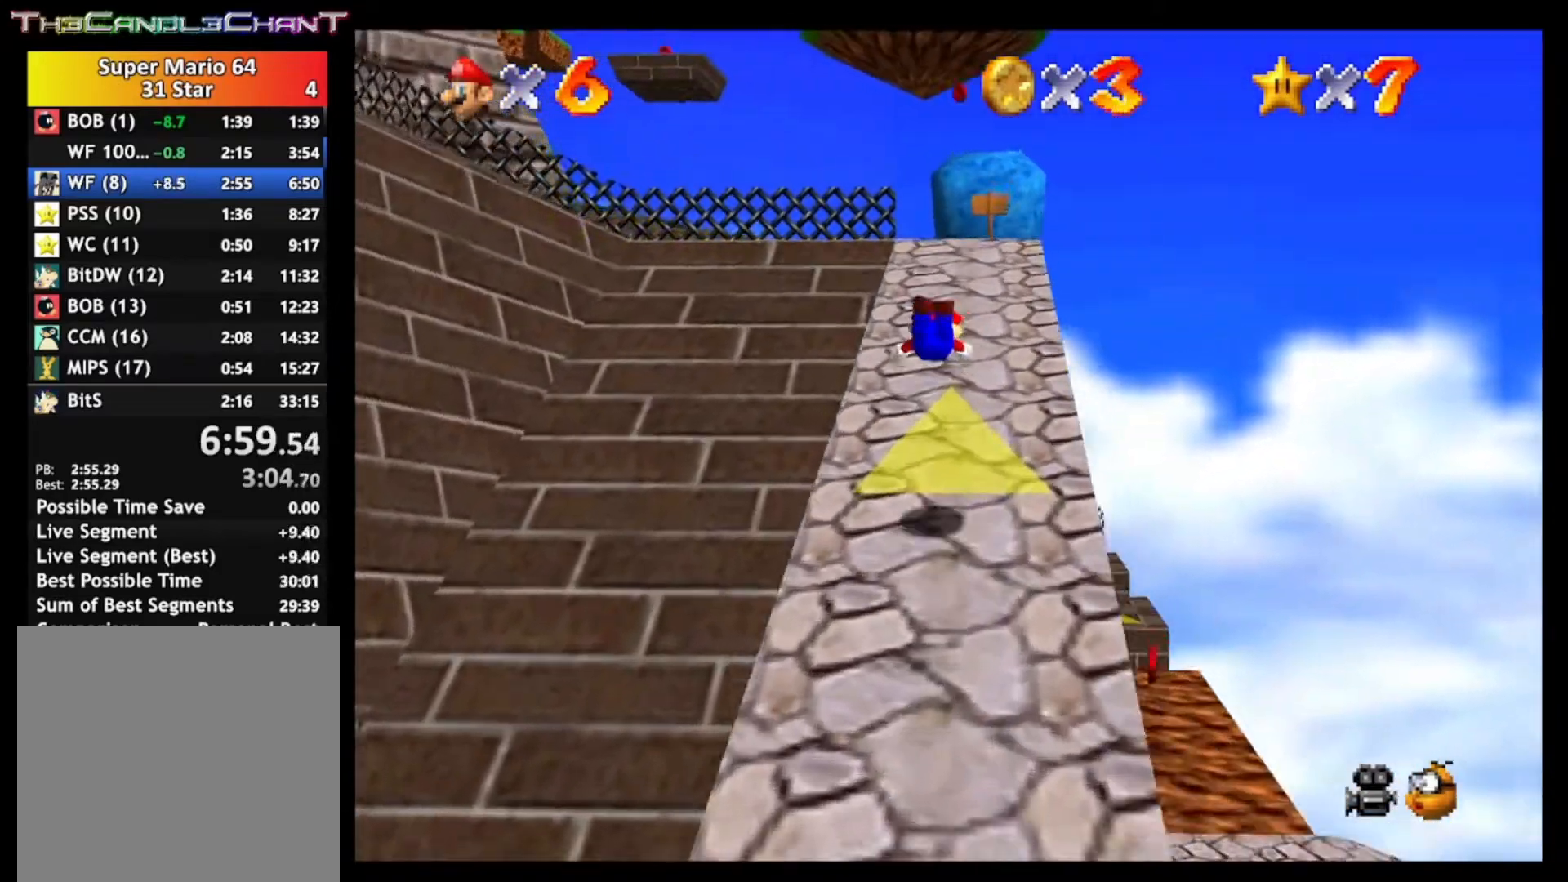
{"buttons": [], "left_stick": "up", "right_stick": "center", "events": [[267, "A", "down"], [300, "X", "down"], [367, "A", "up"], [400, "X", "up"]]}
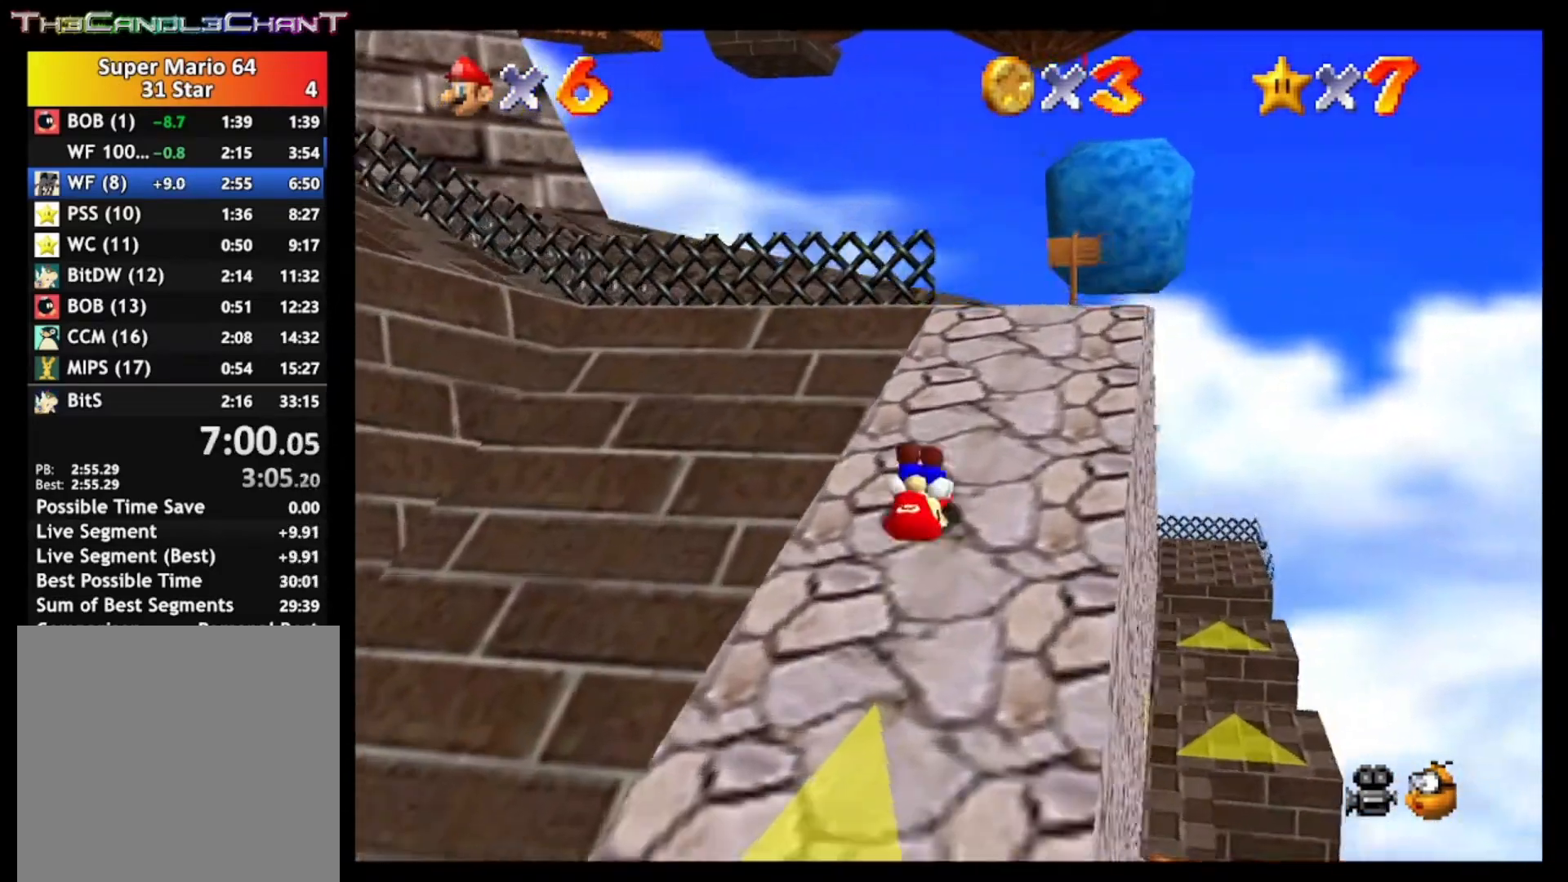
{"buttons": [], "left_stick": "up", "right_stick": "center", "events": []}
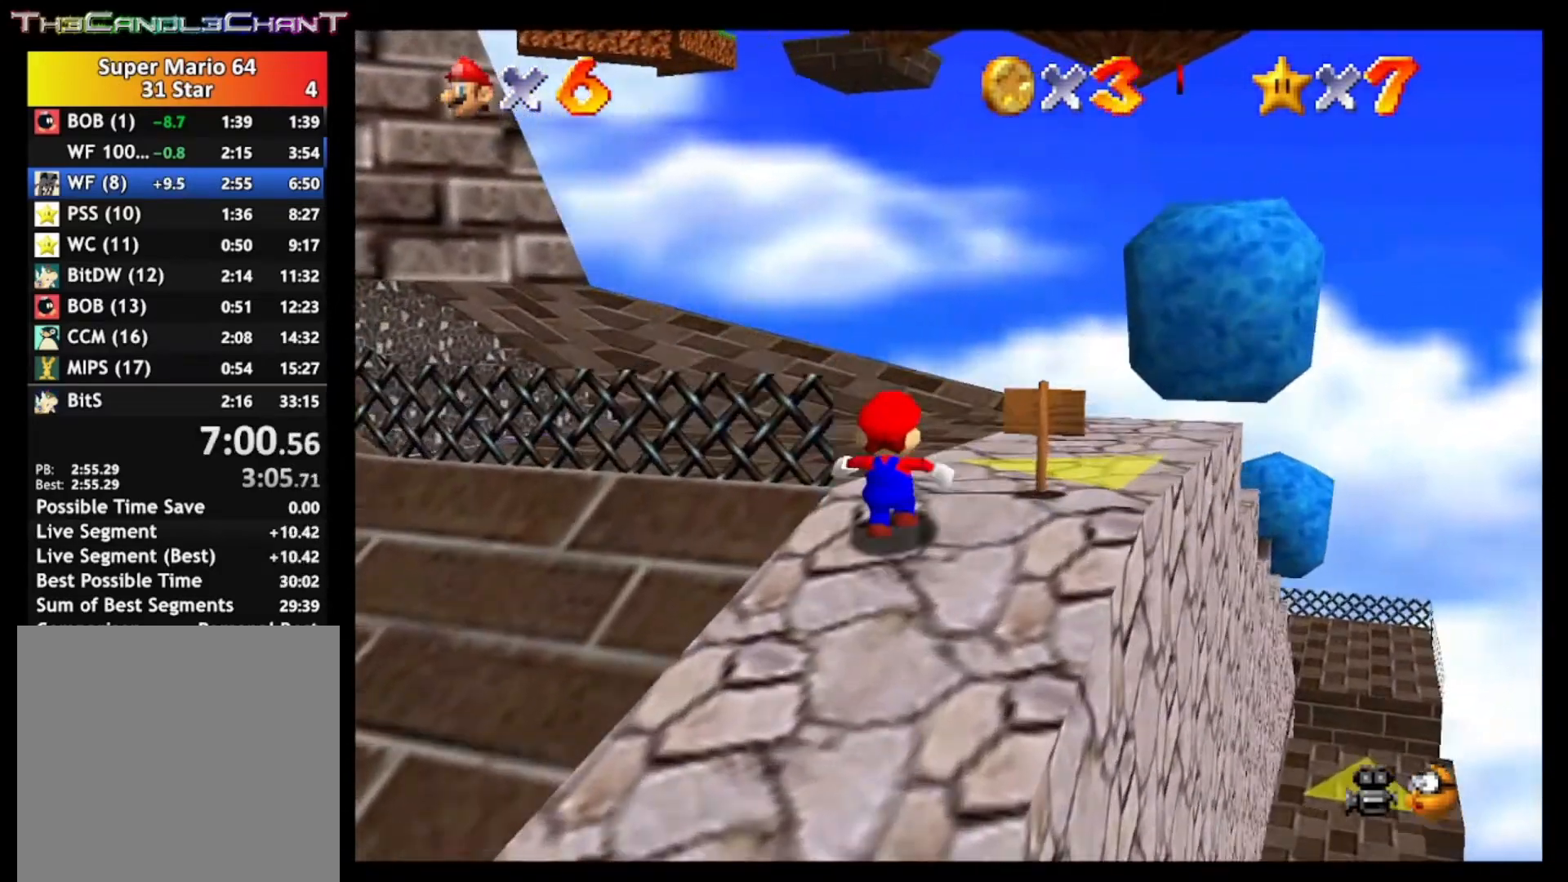
{"buttons": [], "left_stick": "up", "right_stick": "center", "events": [[367, "A", "down"], [433, "A", "up"]]}
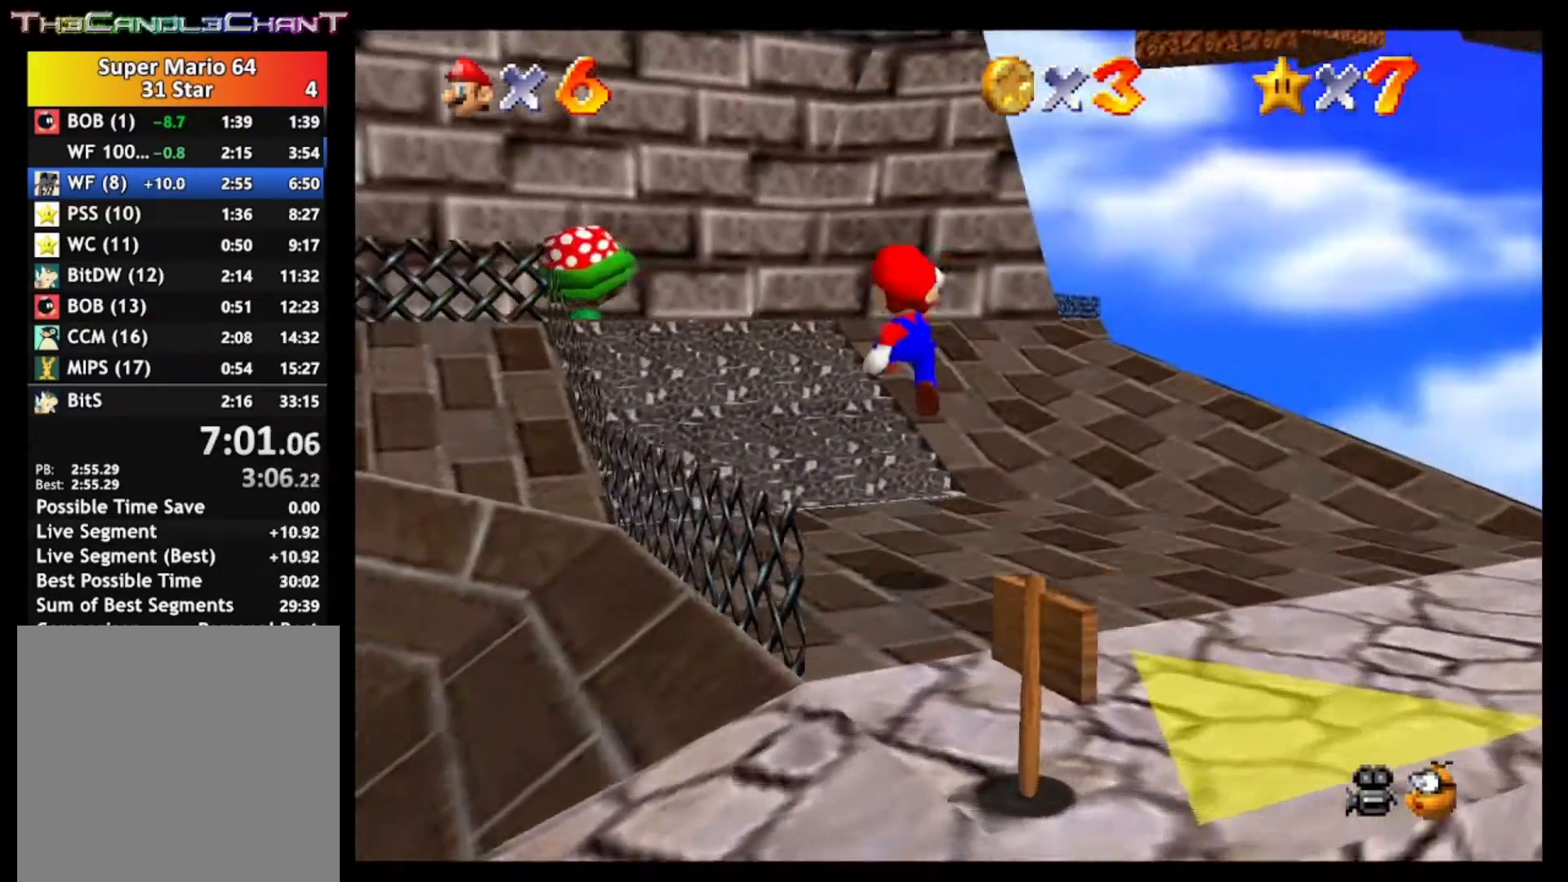
{"buttons": ["A"], "left_stick": "up", "right_stick": "center", "events": [[433, "A", "down"]]}
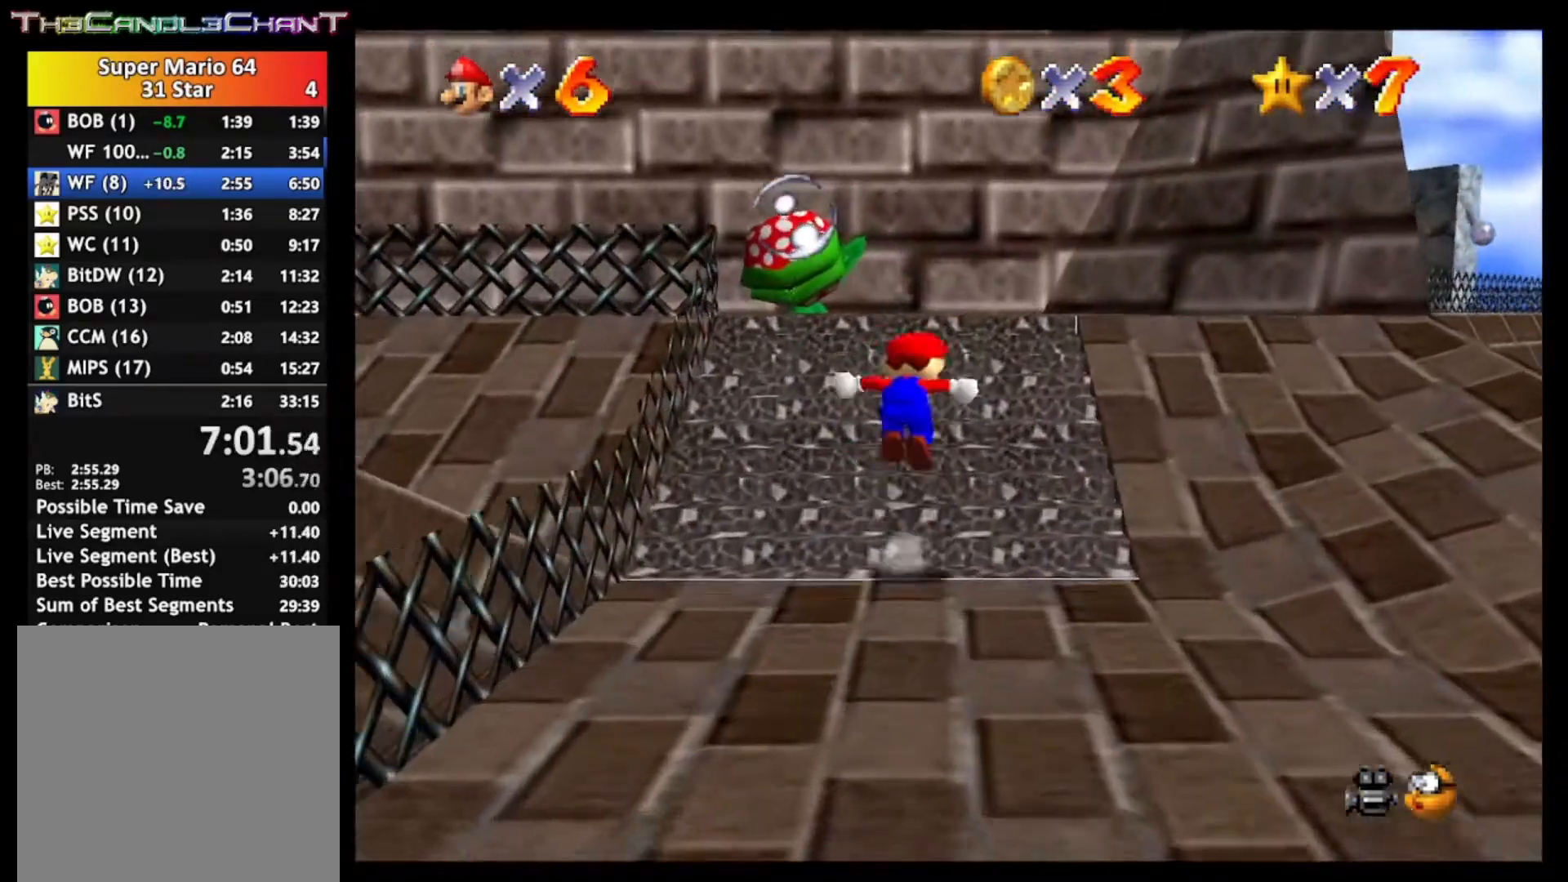
{"buttons": [], "left_stick": "up-right", "right_stick": "center", "events": [[167, "A", "up"], [433, "left_stick", "up-right"]]}
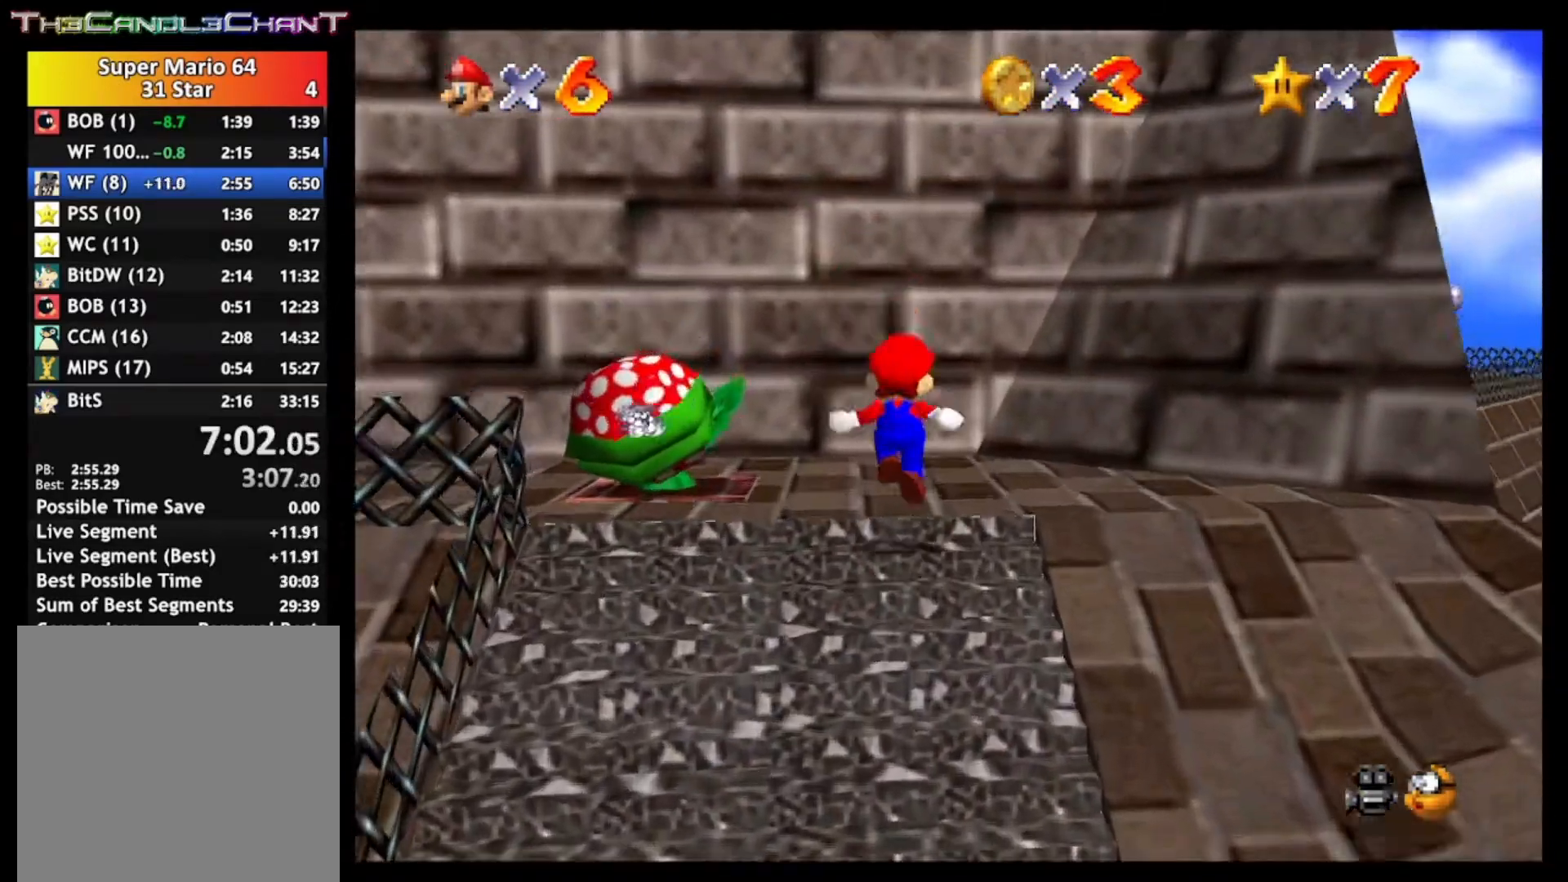
{"buttons": ["A"], "left_stick": "up-right", "right_stick": "center", "events": [[100, "A", "down"]]}
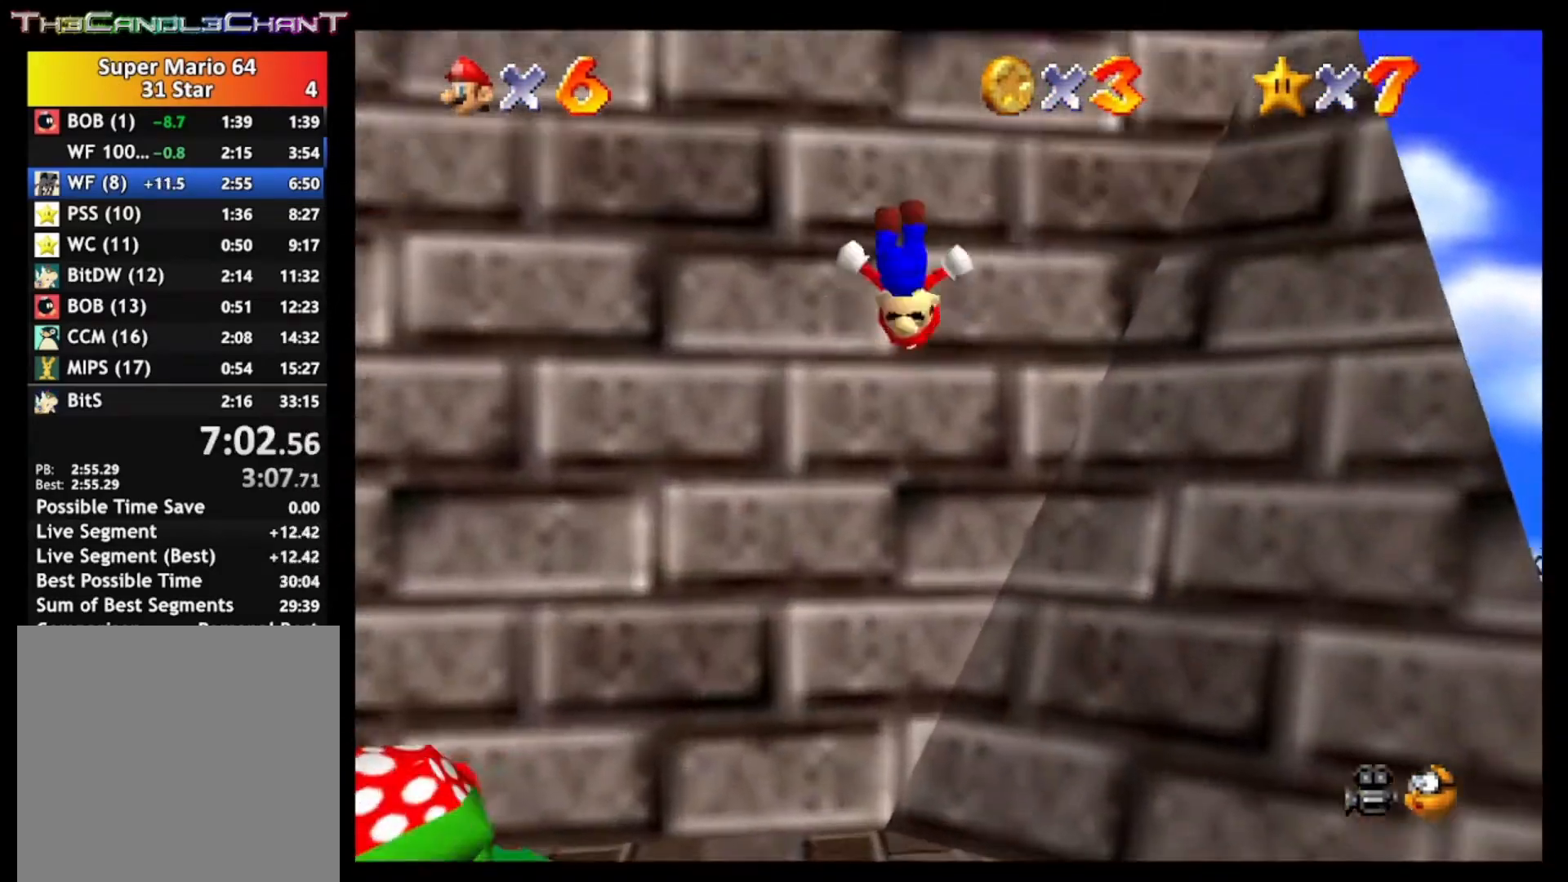
{"buttons": ["A"], "left_stick": "down-right", "right_stick": "center", "events": [[100, "A", "up"], [133, "left_stick", "down-right"], [167, "A", "down"]]}
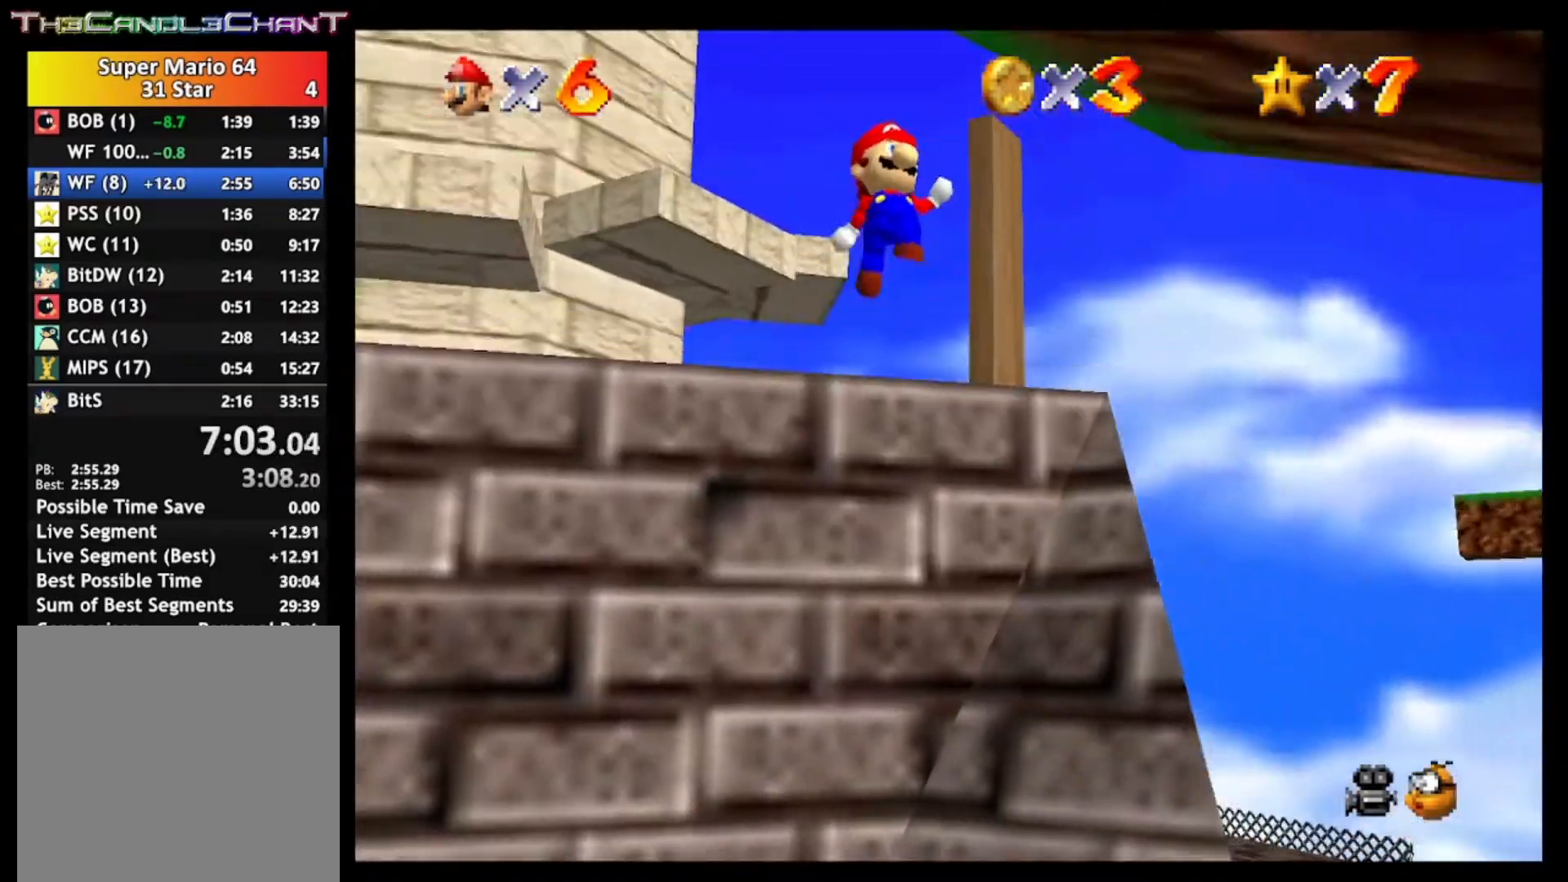
{"buttons": ["A"], "left_stick": "down-right", "right_stick": "center", "events": []}
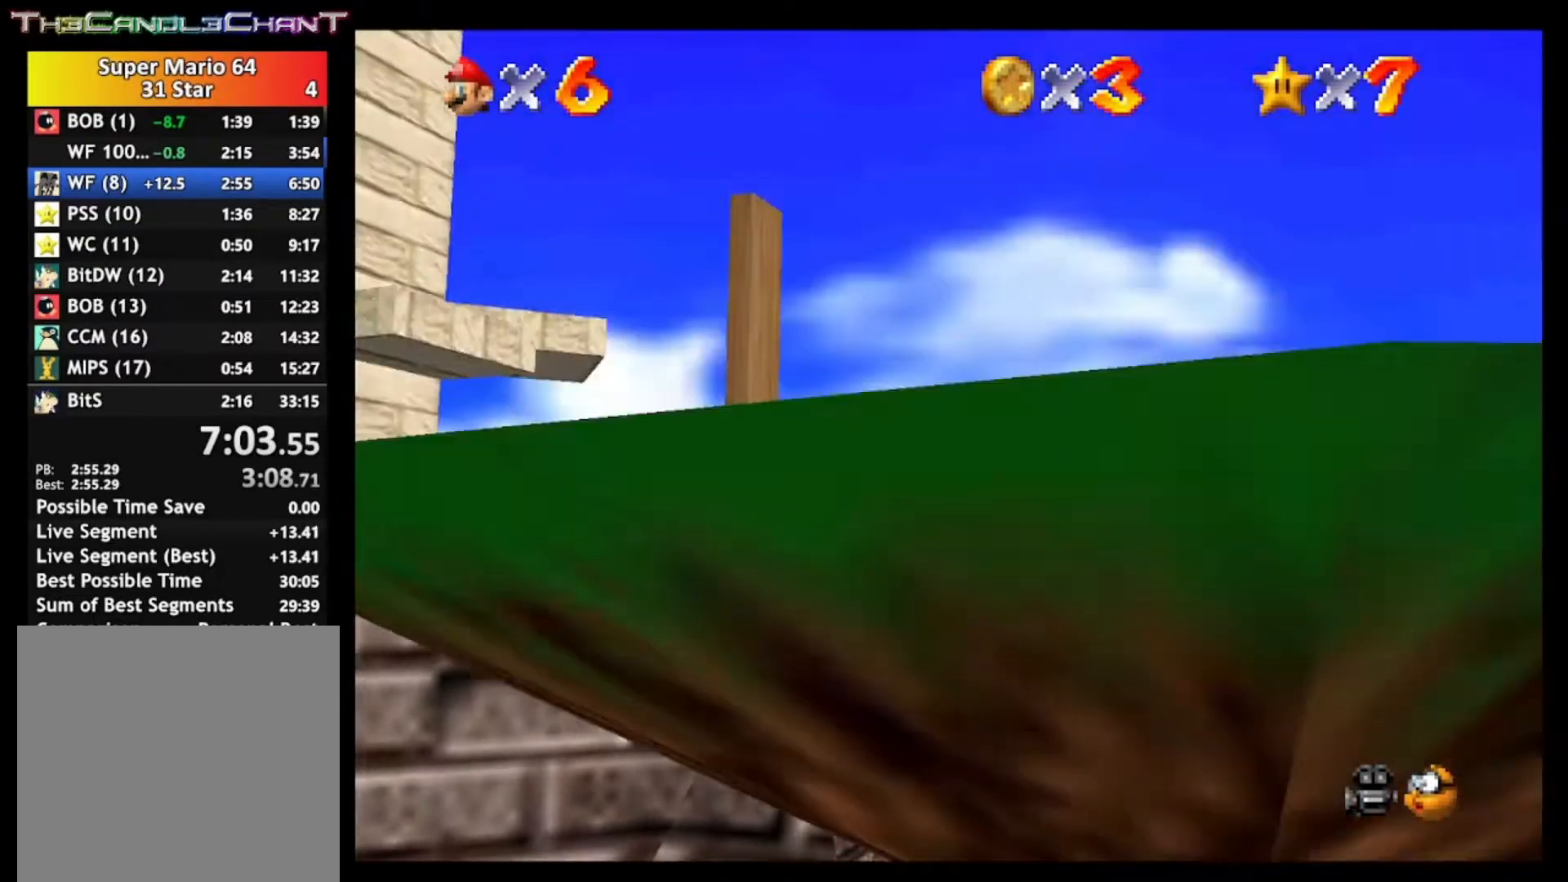
{"buttons": [], "left_stick": "up-left", "right_stick": "center", "events": [[67, "A", "up"], [200, "left_stick", "down"], [400, "left_stick", "left"], [467, "left_stick", "up-left"]]}
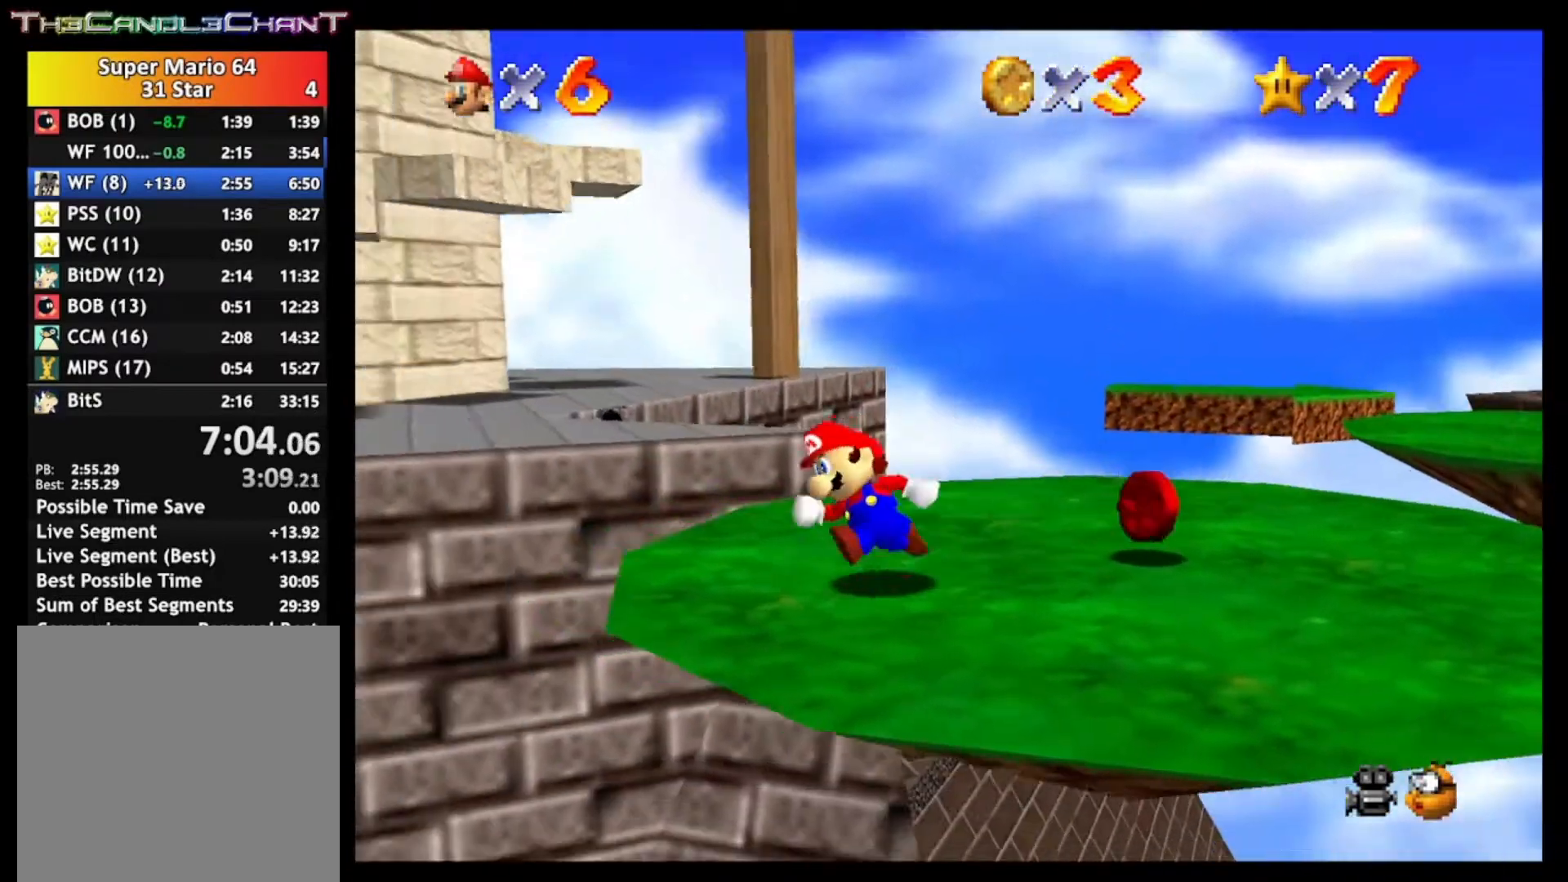
{"buttons": ["A", "L2"], "left_stick": "up", "right_stick": "center", "events": [[100, "L2", "down"], [100, "left_stick", "up"], [167, "A", "down"]]}
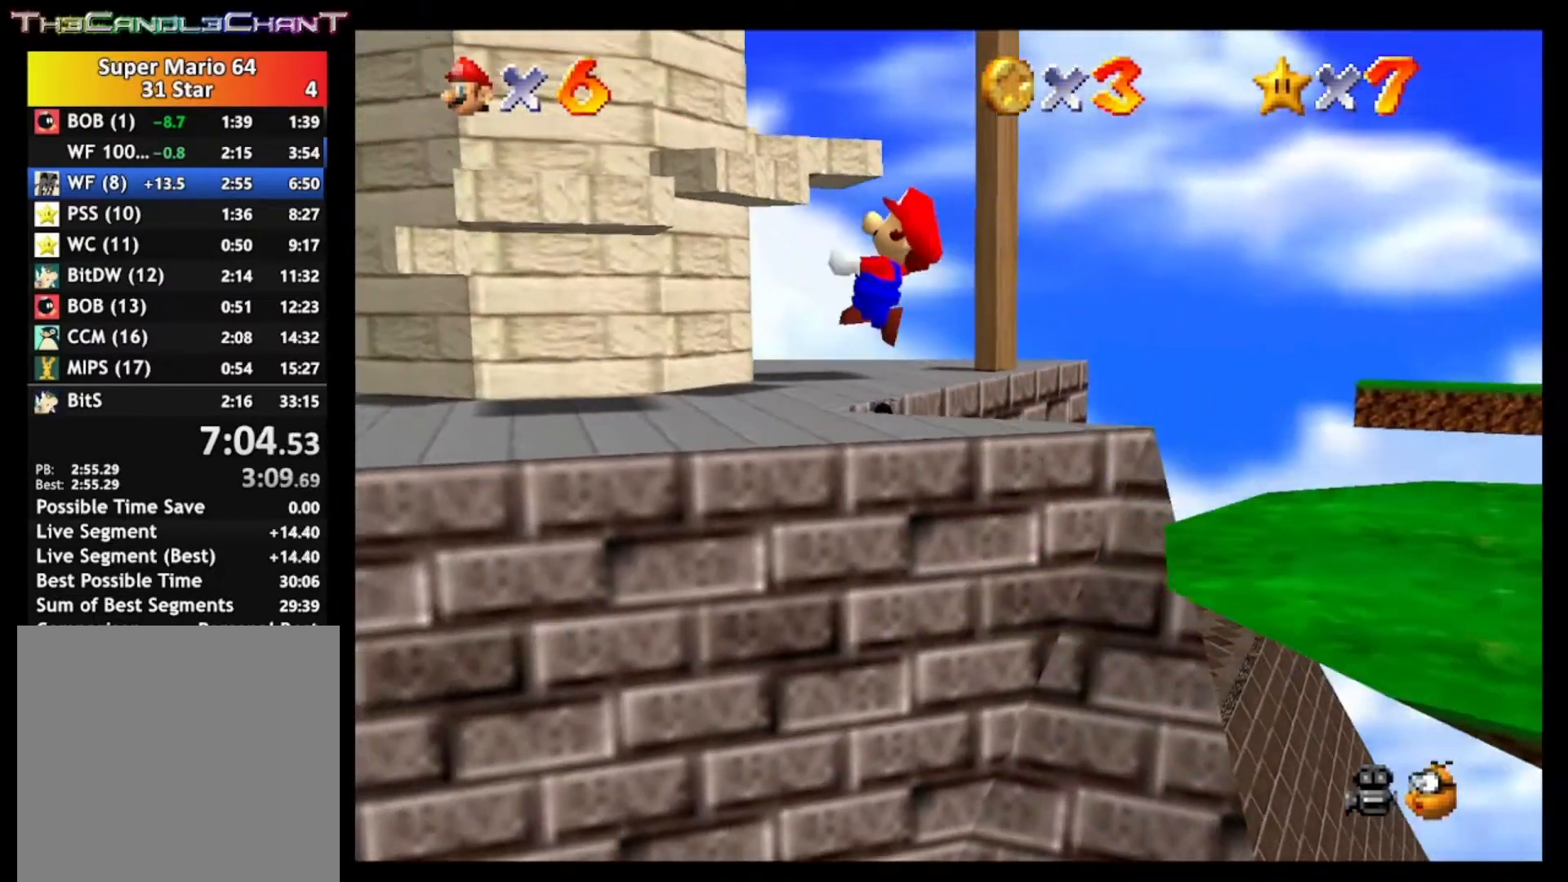
{"buttons": ["A", "L2"], "left_stick": "up", "right_stick": "center", "events": []}
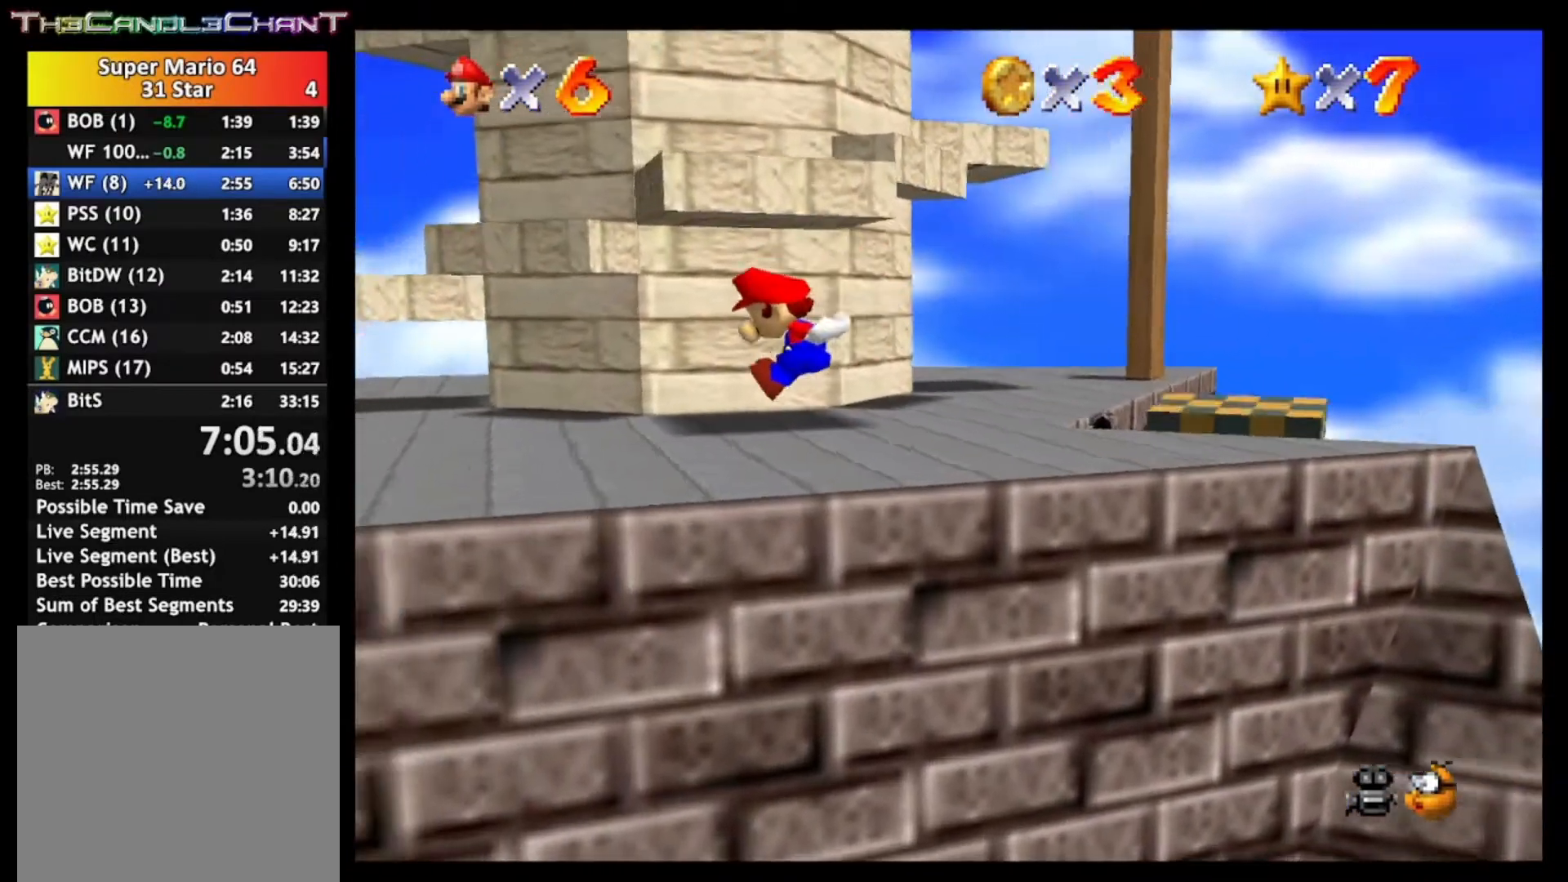
{"buttons": ["A"], "left_stick": "center", "right_stick": "center", "events": [[300, "A", "up"], [333, "L2", "up"], [367, "A", "down"], [400, "left_stick", "center"]]}
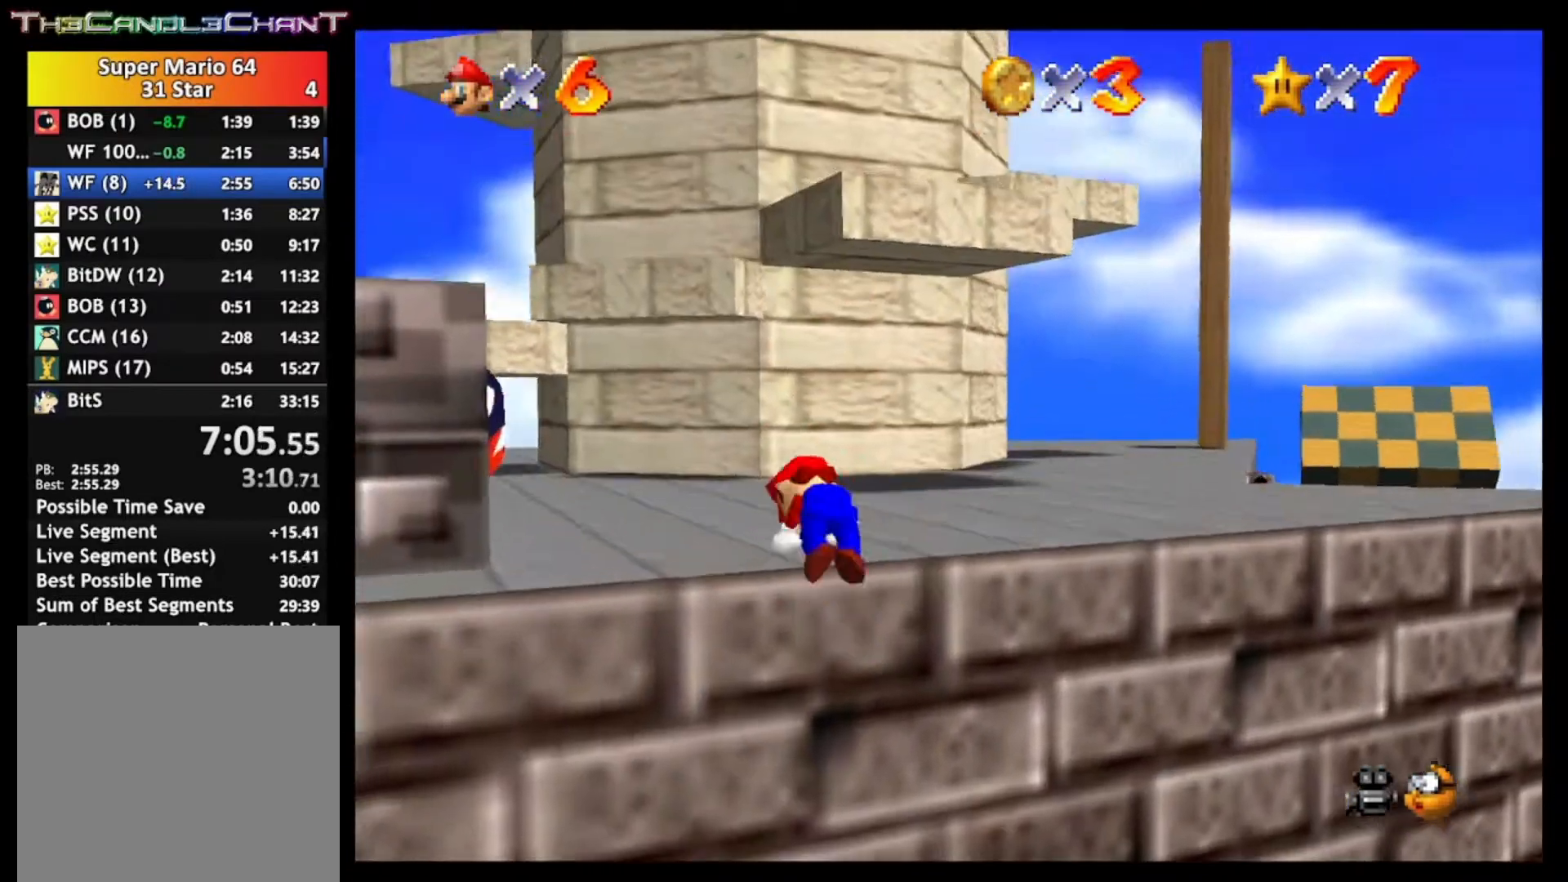
{"buttons": [], "left_stick": "up", "right_stick": "center", "events": [[133, "left_stick", "up"], [167, "A", "up"]]}
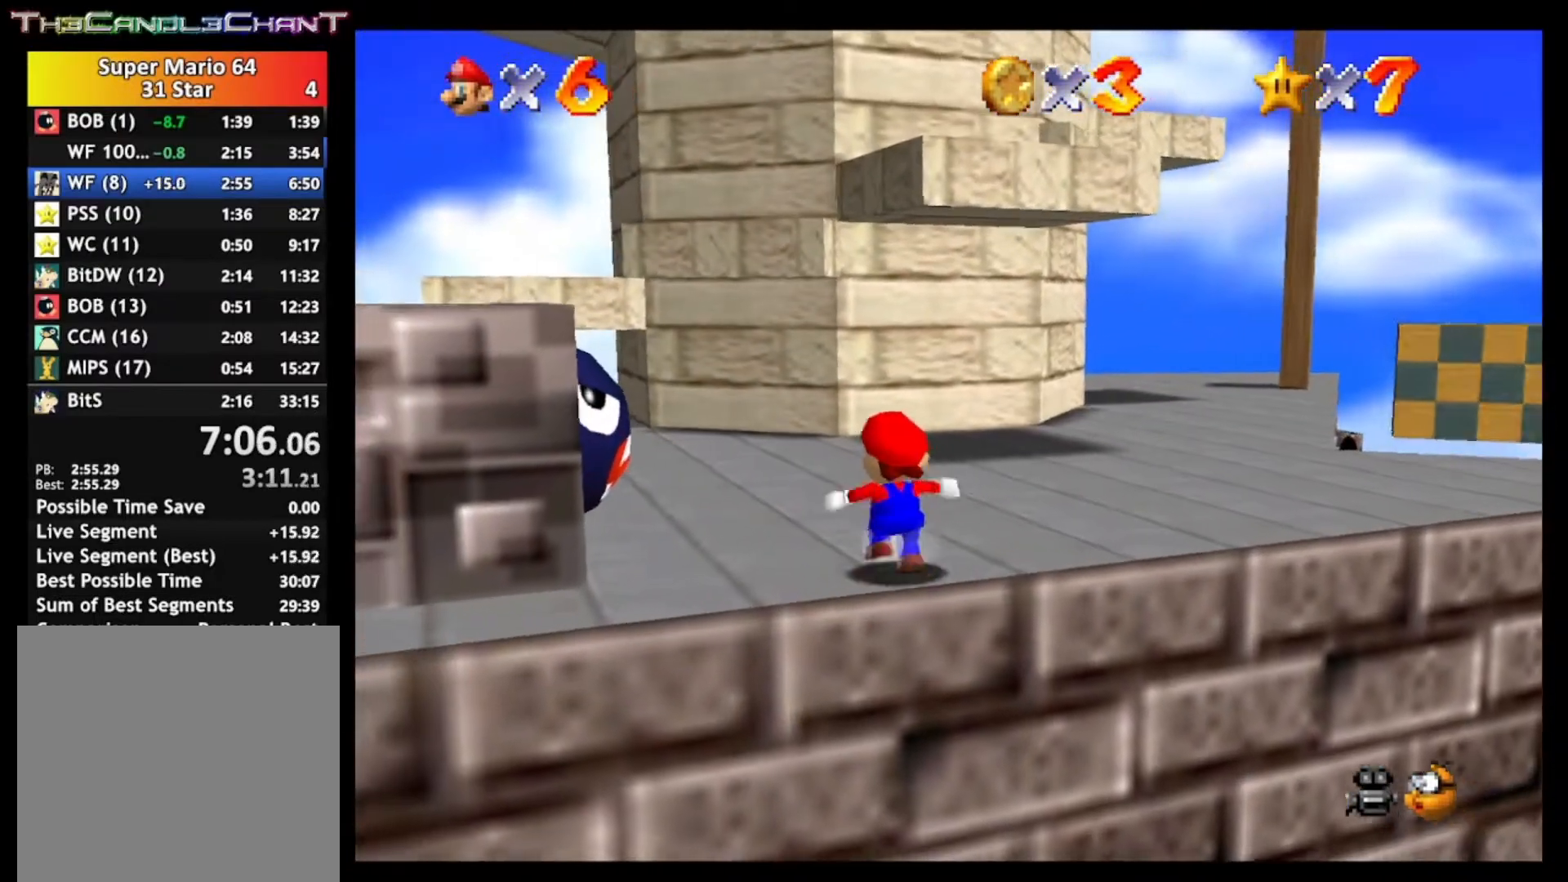
{"buttons": [], "left_stick": "up-left", "right_stick": "center", "events": [[133, "A", "down"], [333, "A", "up"], [333, "left_stick", "up-left"]]}
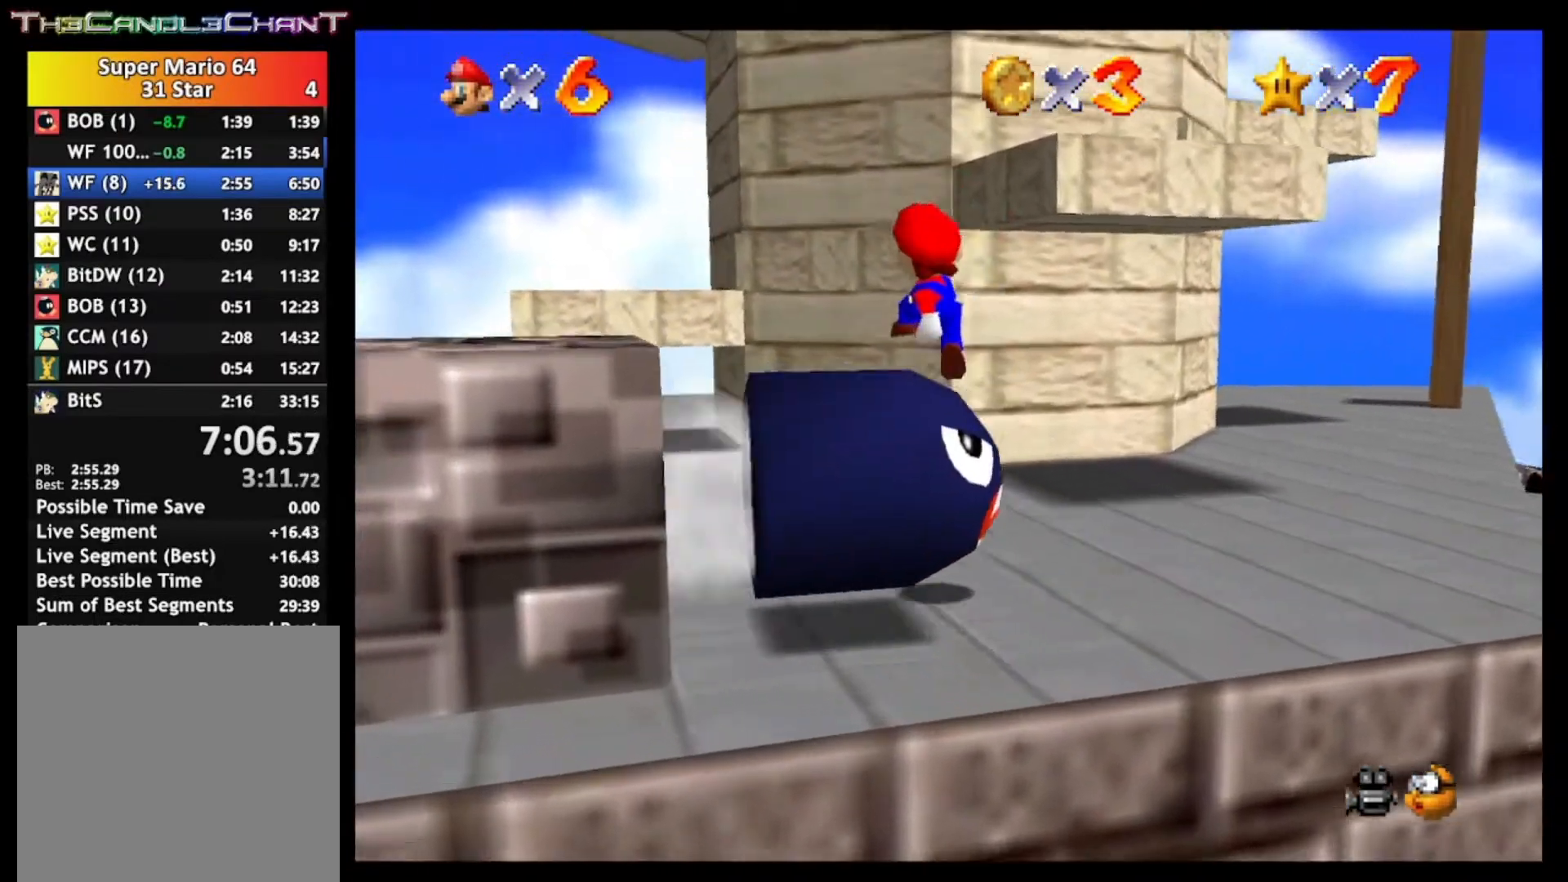
{"buttons": ["A"], "left_stick": "up-left", "right_stick": "center", "events": [[333, "A", "down"]]}
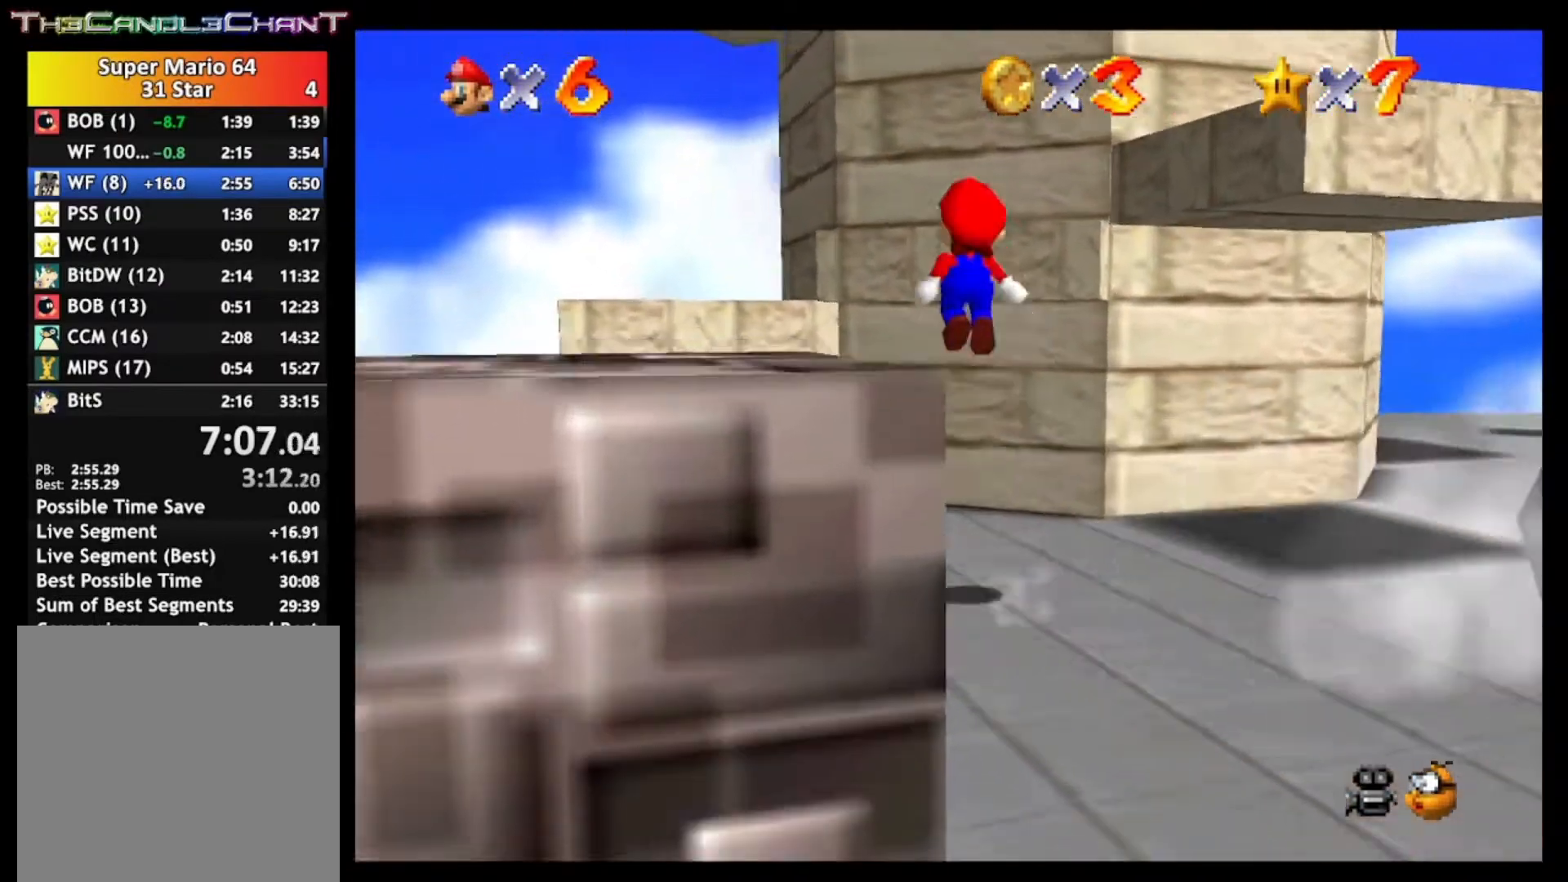
{"buttons": [], "left_stick": "up-left", "right_stick": "center", "events": [[167, "A", "up"]]}
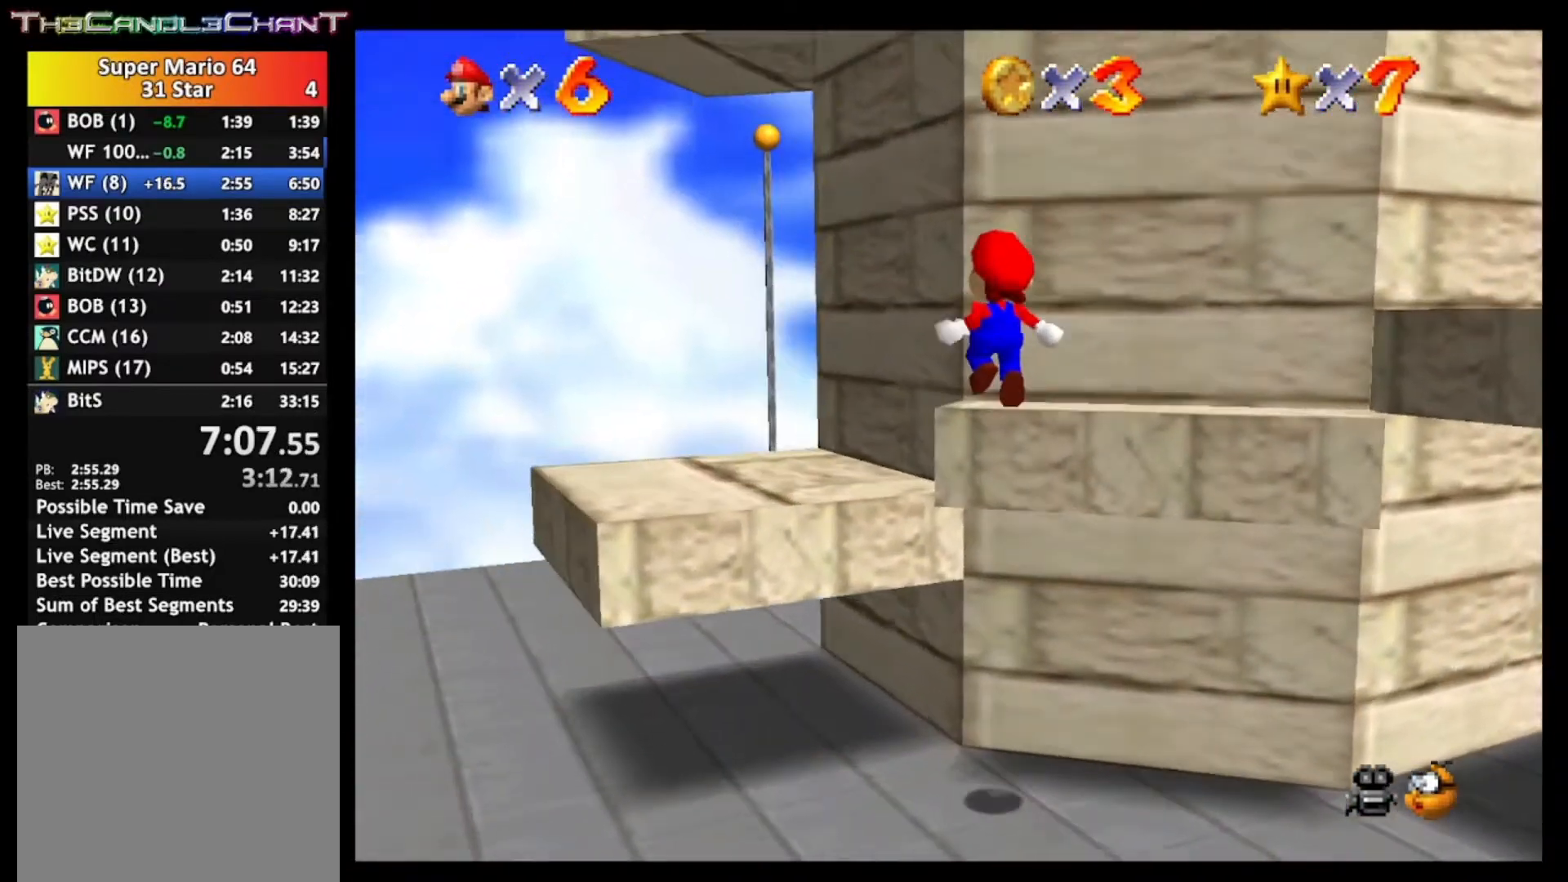
{"buttons": ["A"], "left_stick": "up", "right_stick": "center", "events": [[100, "A", "down"], [133, "left_stick", "up"]]}
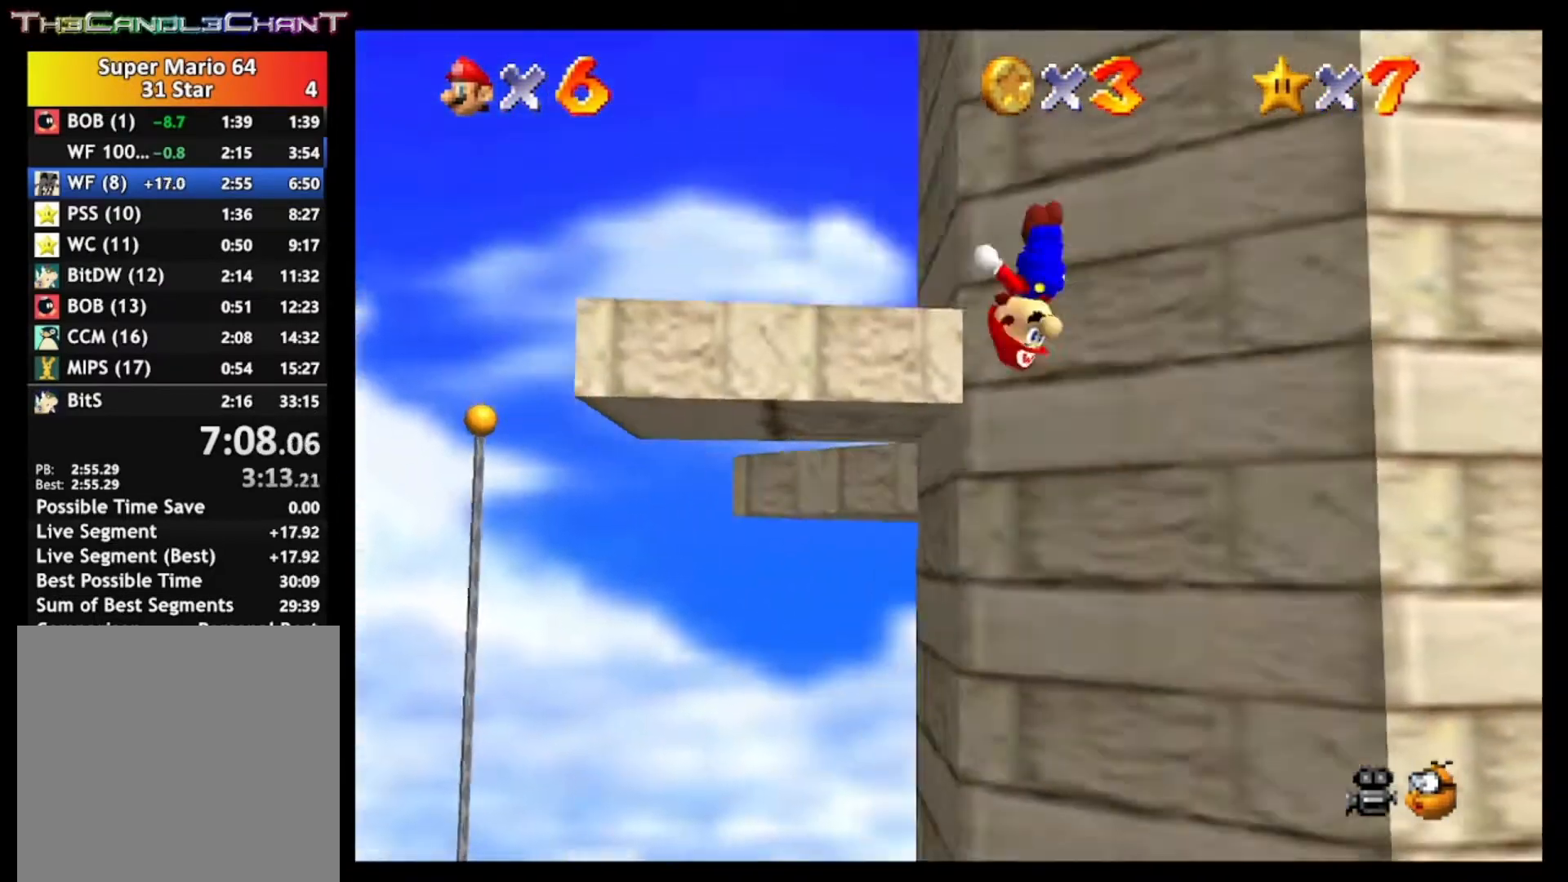
{"buttons": [], "left_stick": "center", "right_stick": "center", "events": [[167, "A", "up"], [267, "right_stick", "down-left"], [300, "left_stick", "center"], [400, "right_stick", "center"]]}
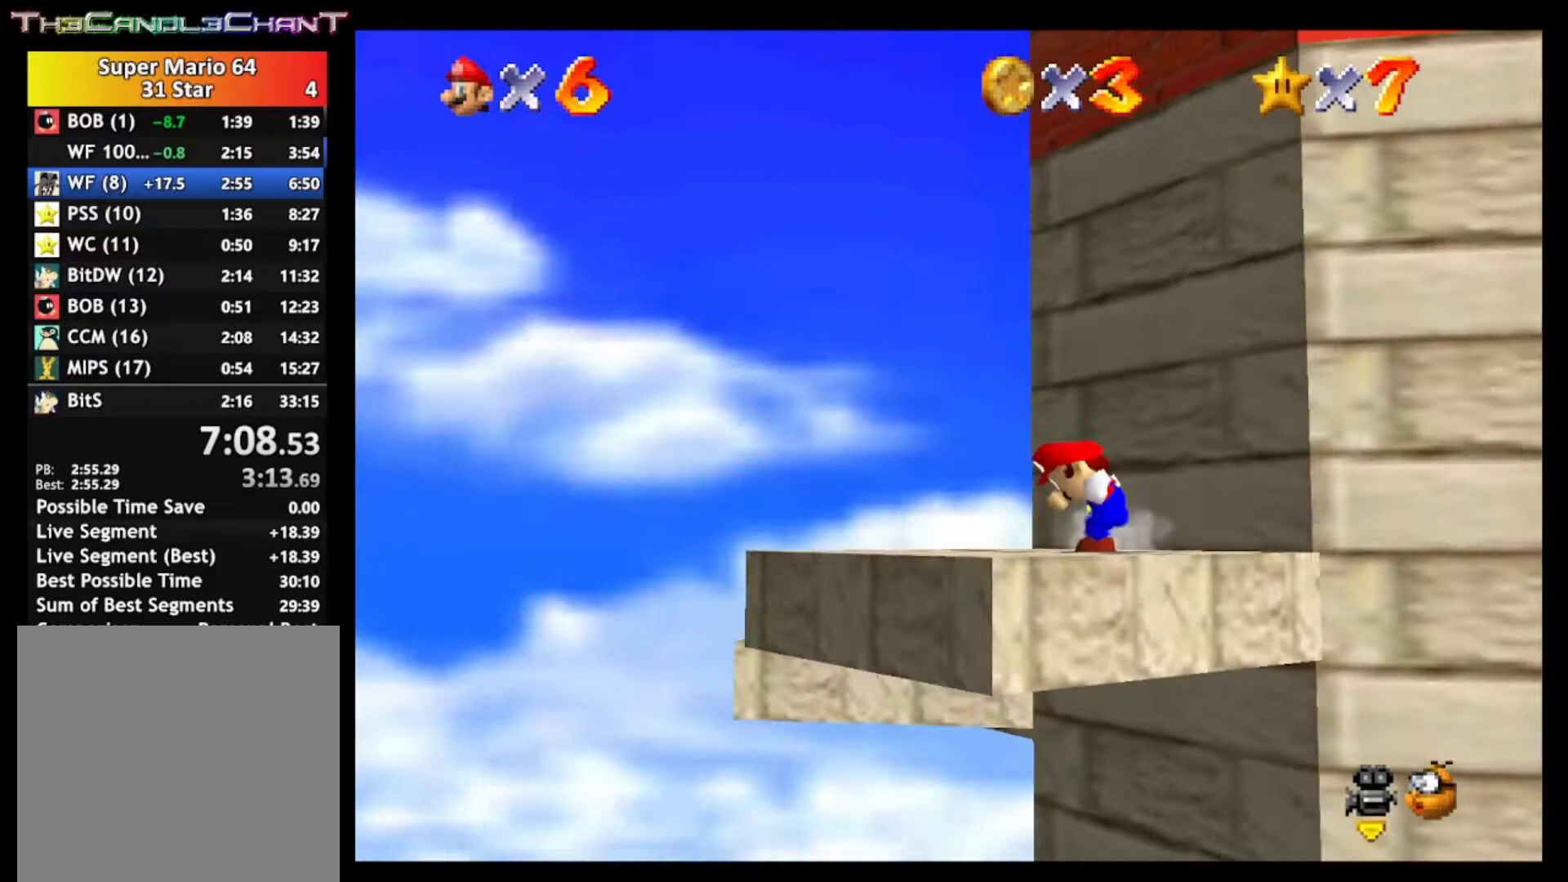
{"buttons": [], "left_stick": "down", "right_stick": "center", "events": [[33, "right_stick", "down-left"], [100, "right_stick", "center"], [467, "left_stick", "down"]]}
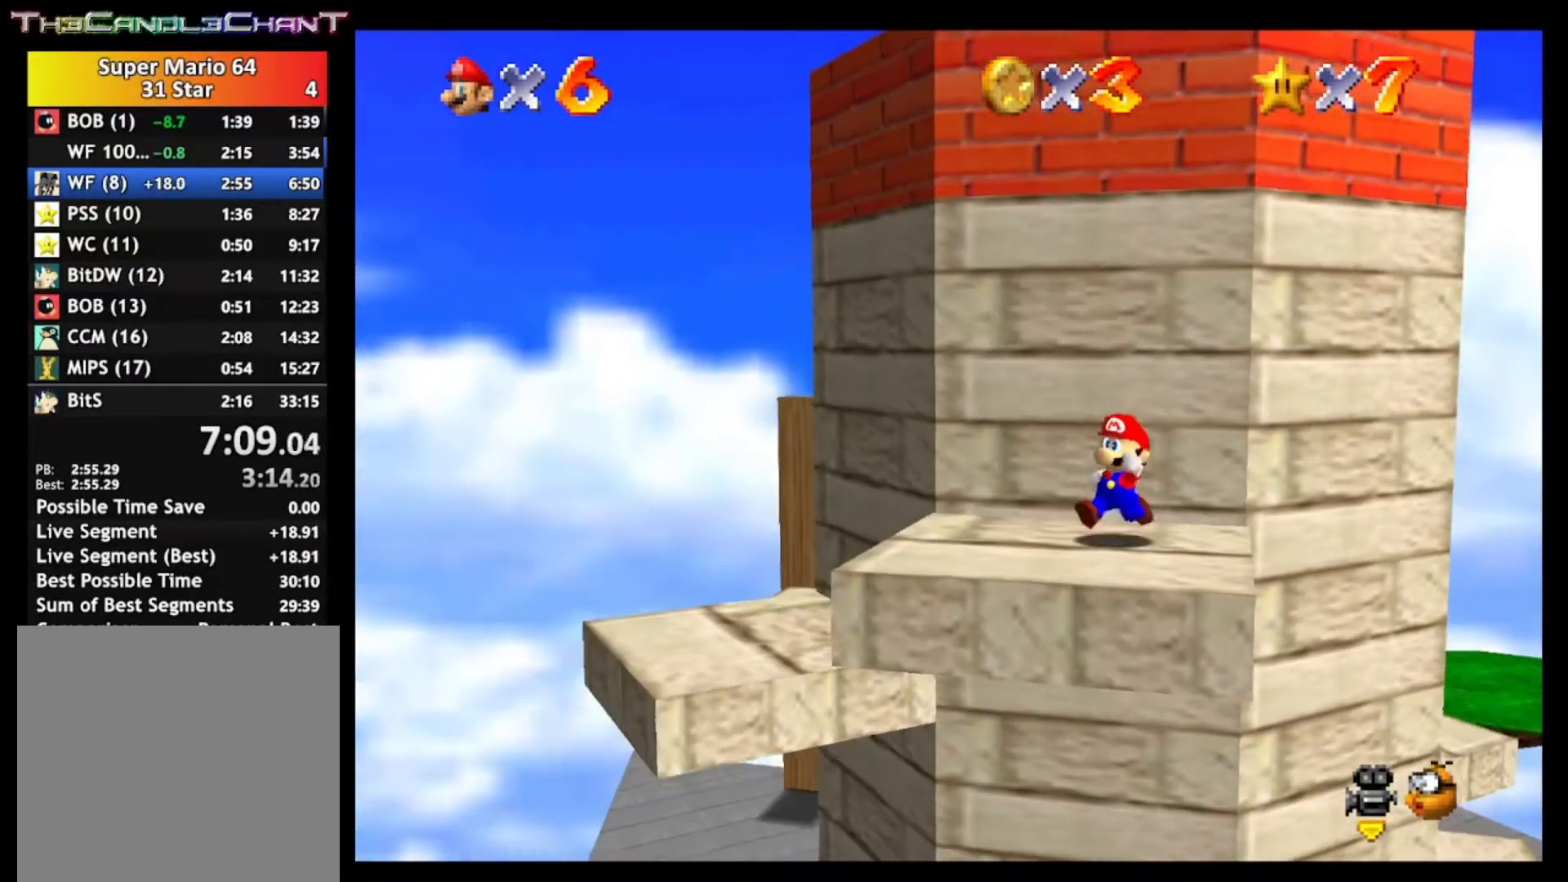
{"buttons": [], "left_stick": "up", "right_stick": "center", "events": [[500, "left_stick", "up"]]}
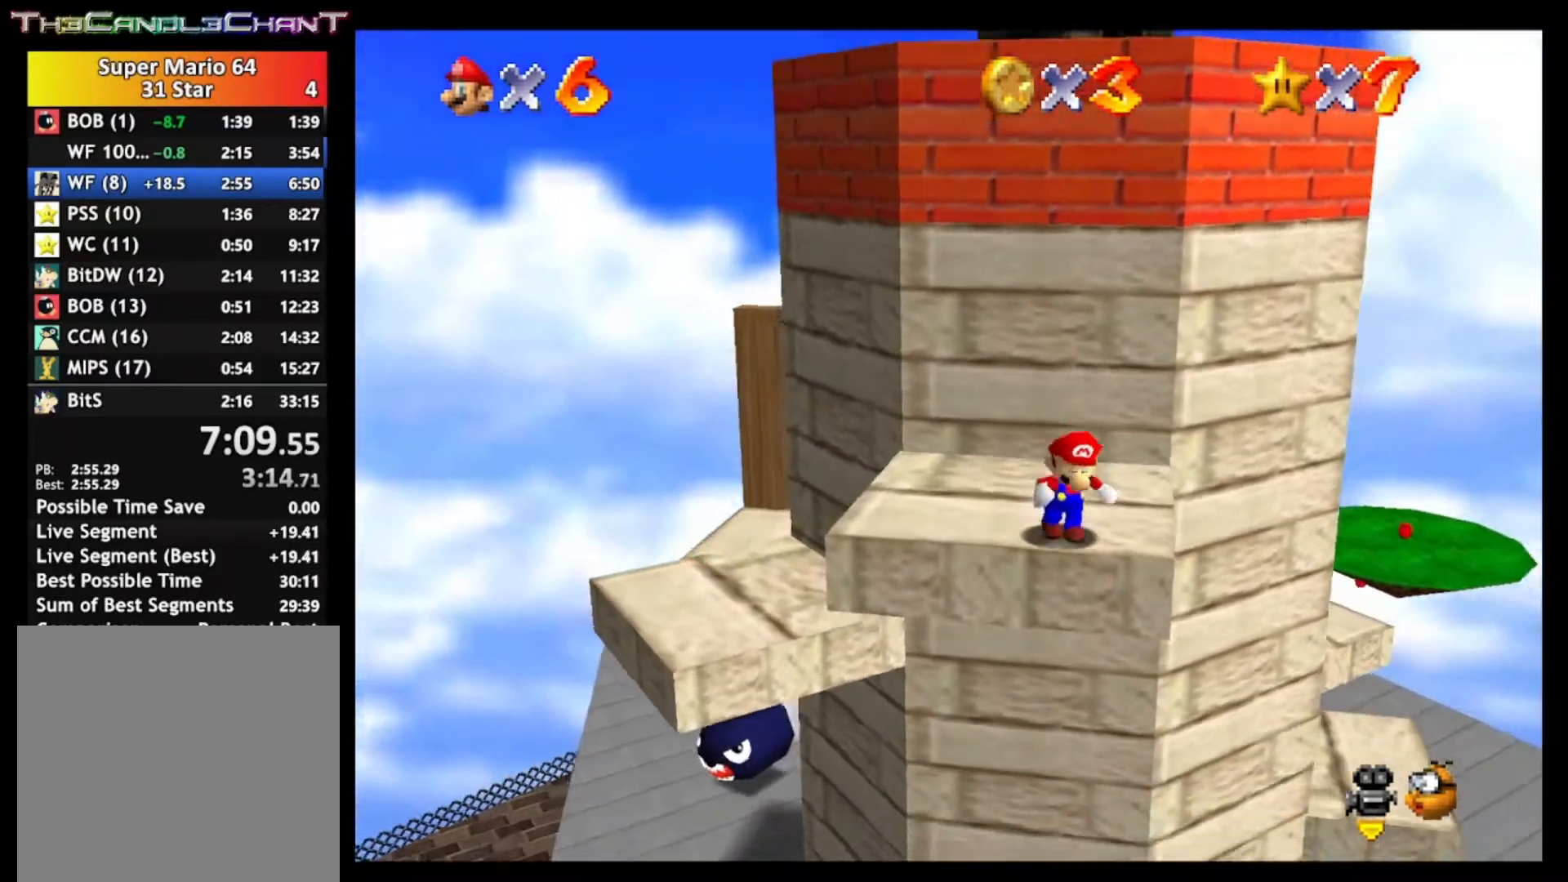
{"buttons": ["A"], "left_stick": "up", "right_stick": "center", "events": [[500, "A", "down"]]}
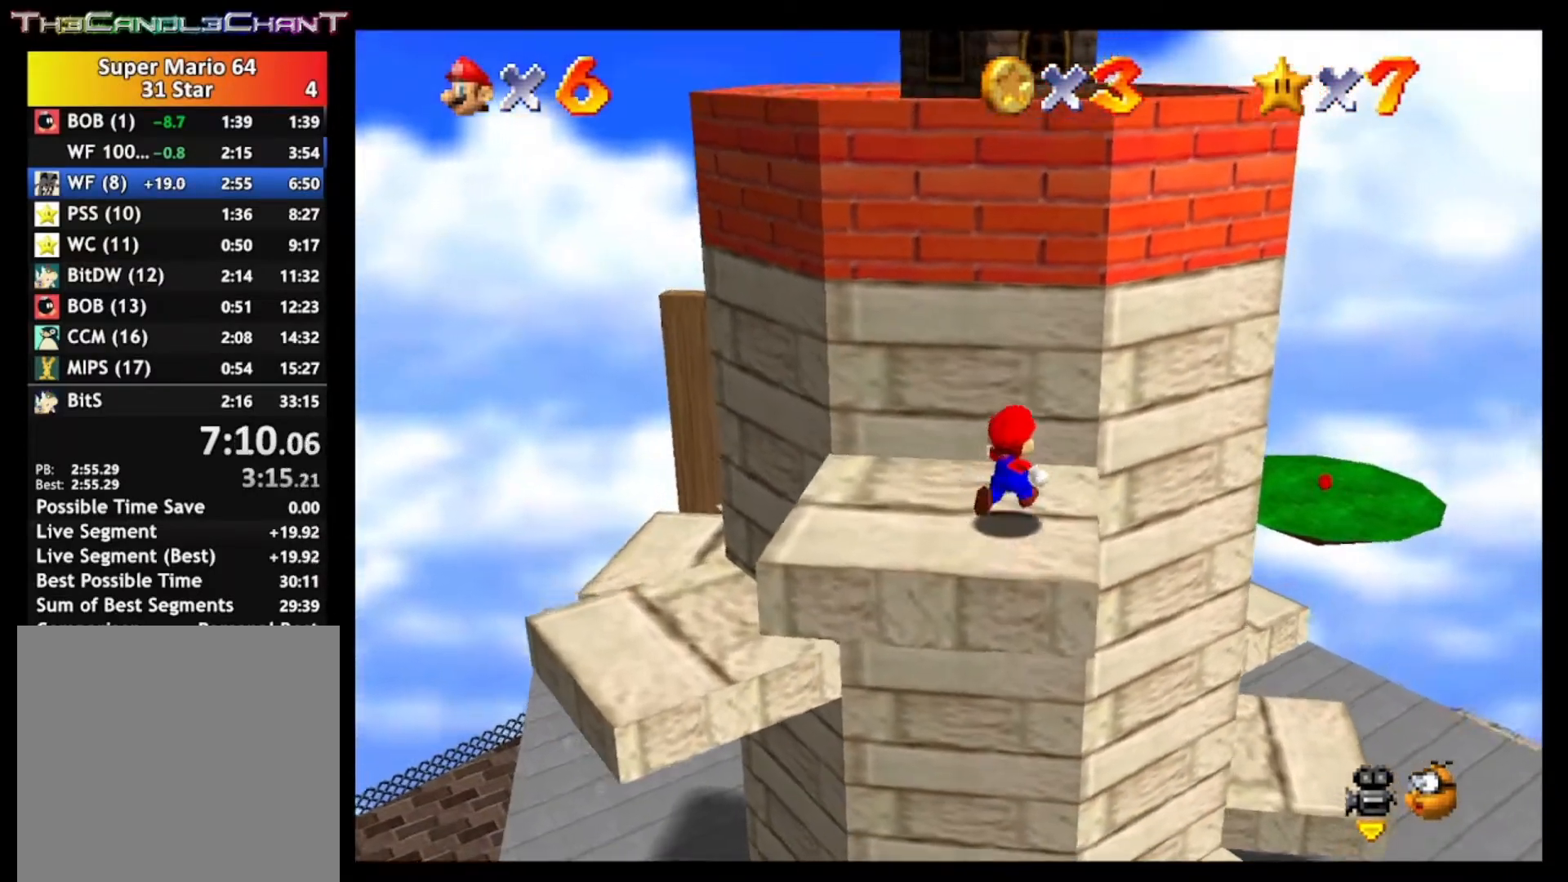
{"buttons": ["A"], "left_stick": "up", "right_stick": "center", "events": []}
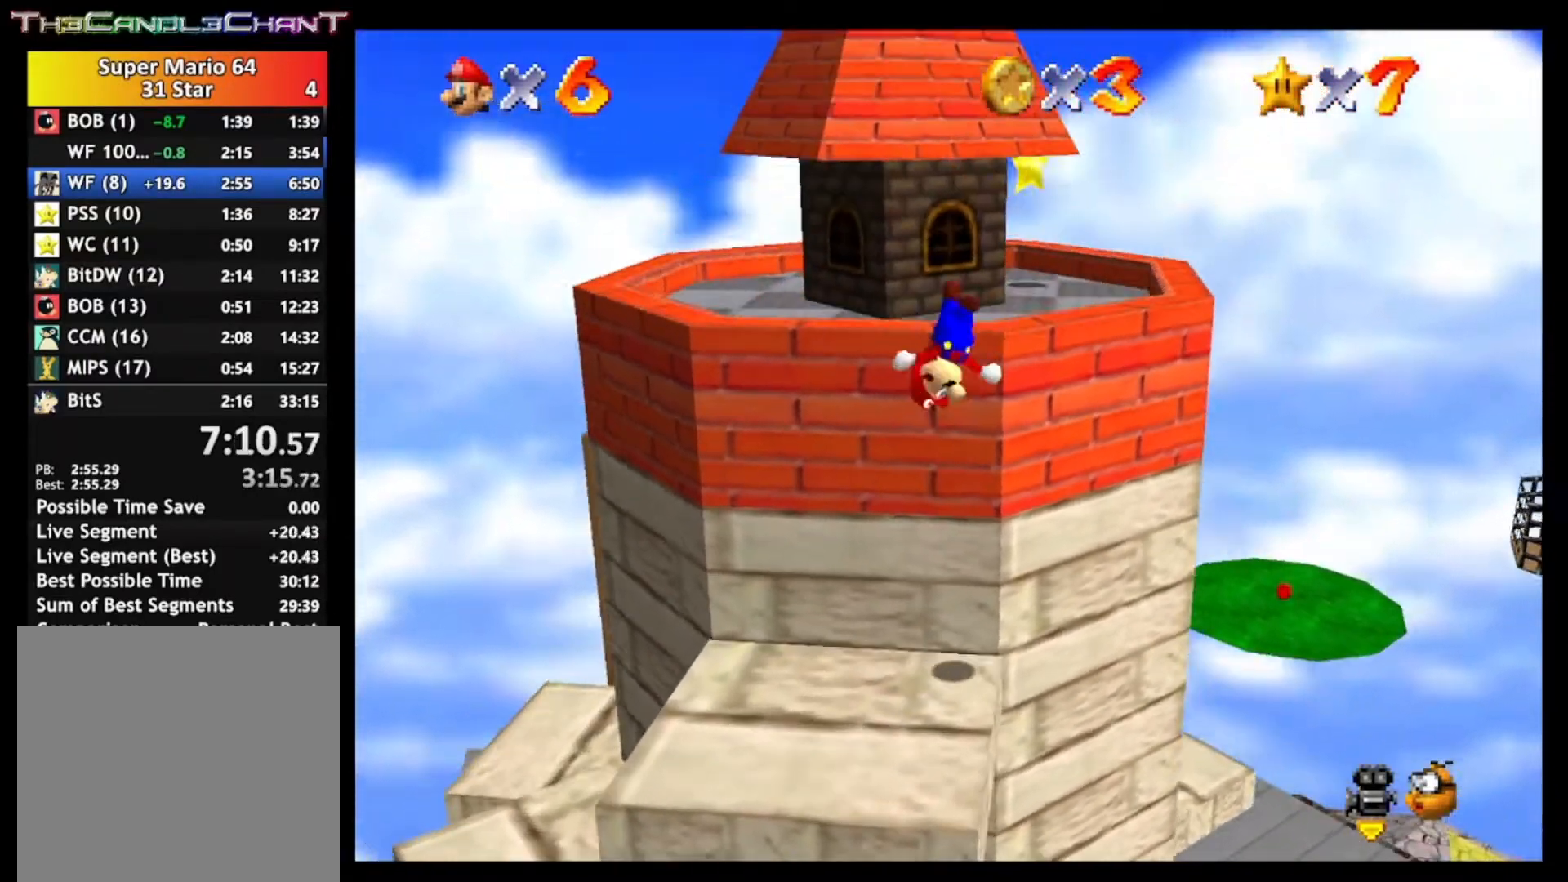
{"buttons": [], "left_stick": "up", "right_stick": "center", "events": [[67, "A", "up"], [133, "A", "down"], [267, "A", "up"], [333, "A", "down"], [467, "A", "up"]]}
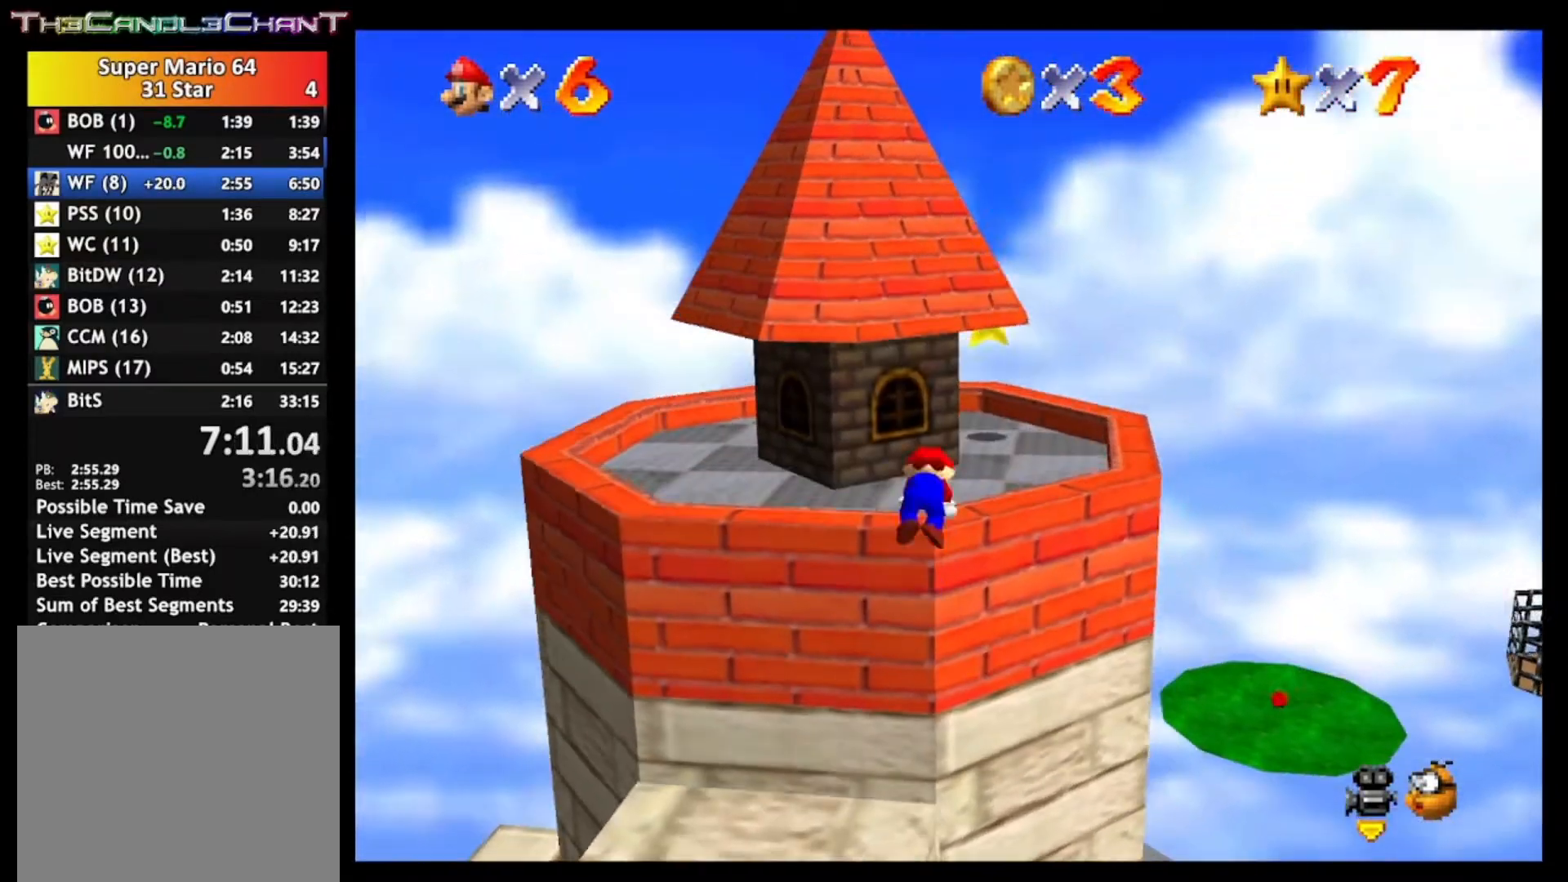
{"buttons": ["A"], "left_stick": "up", "right_stick": "center", "events": [[33, "A", "down"], [133, "A", "up"], [367, "A", "down"]]}